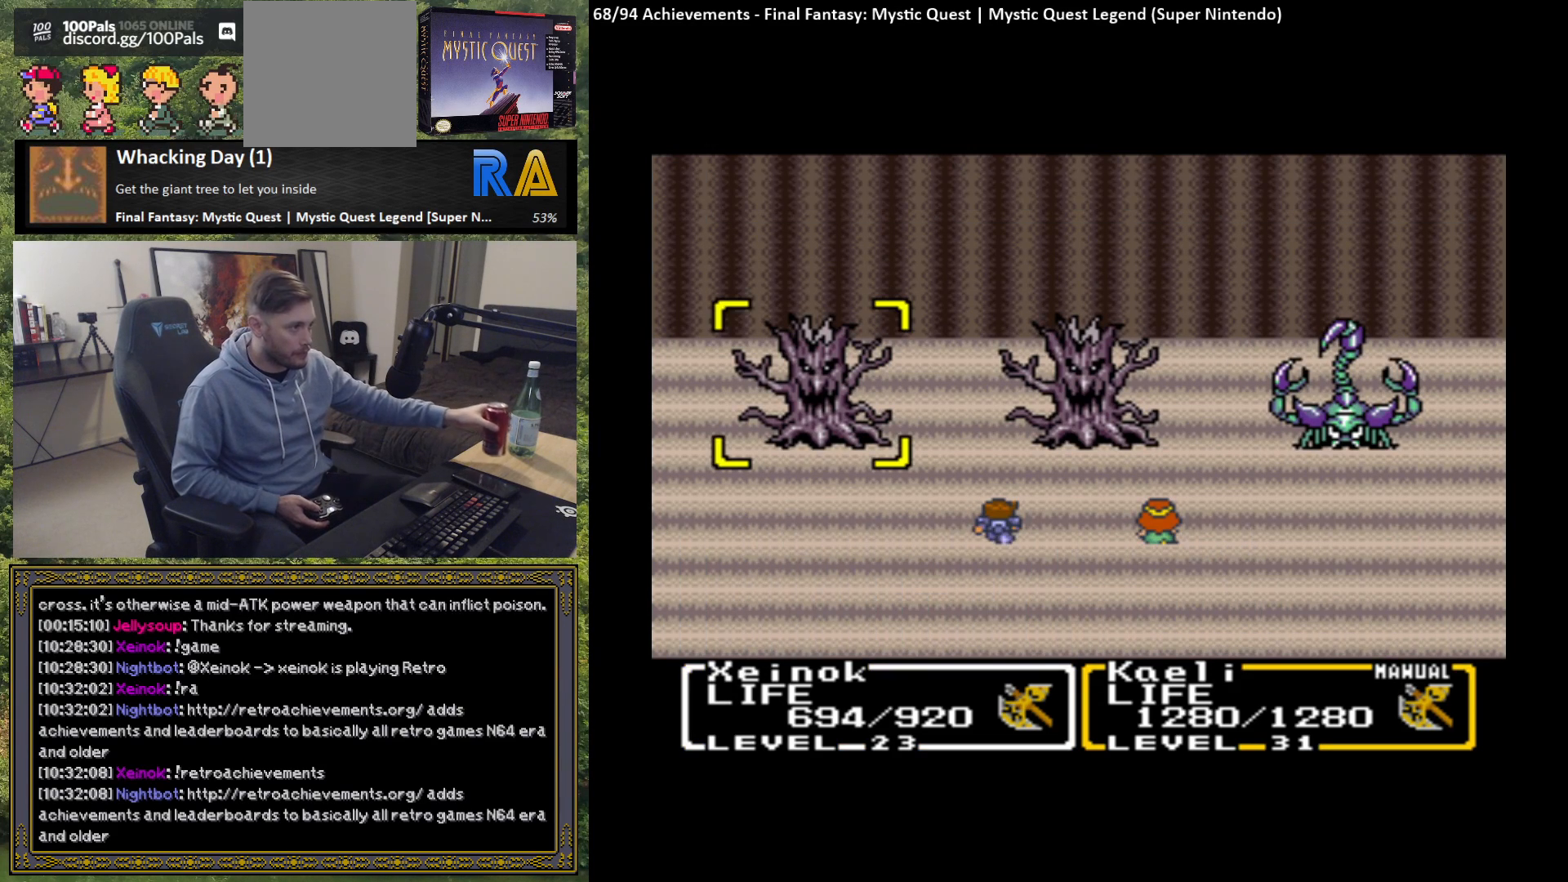
Gameplay with a controller (Xbox layout); each line is a JSON object with the inputs held at the frame after it. "events" lists button and stick changes between this image and that frame as [ms after this image, input, new state], when the widget could be followed in between. Not read: right_stick.
{"buttons": [], "left_stick": "center", "events": []}
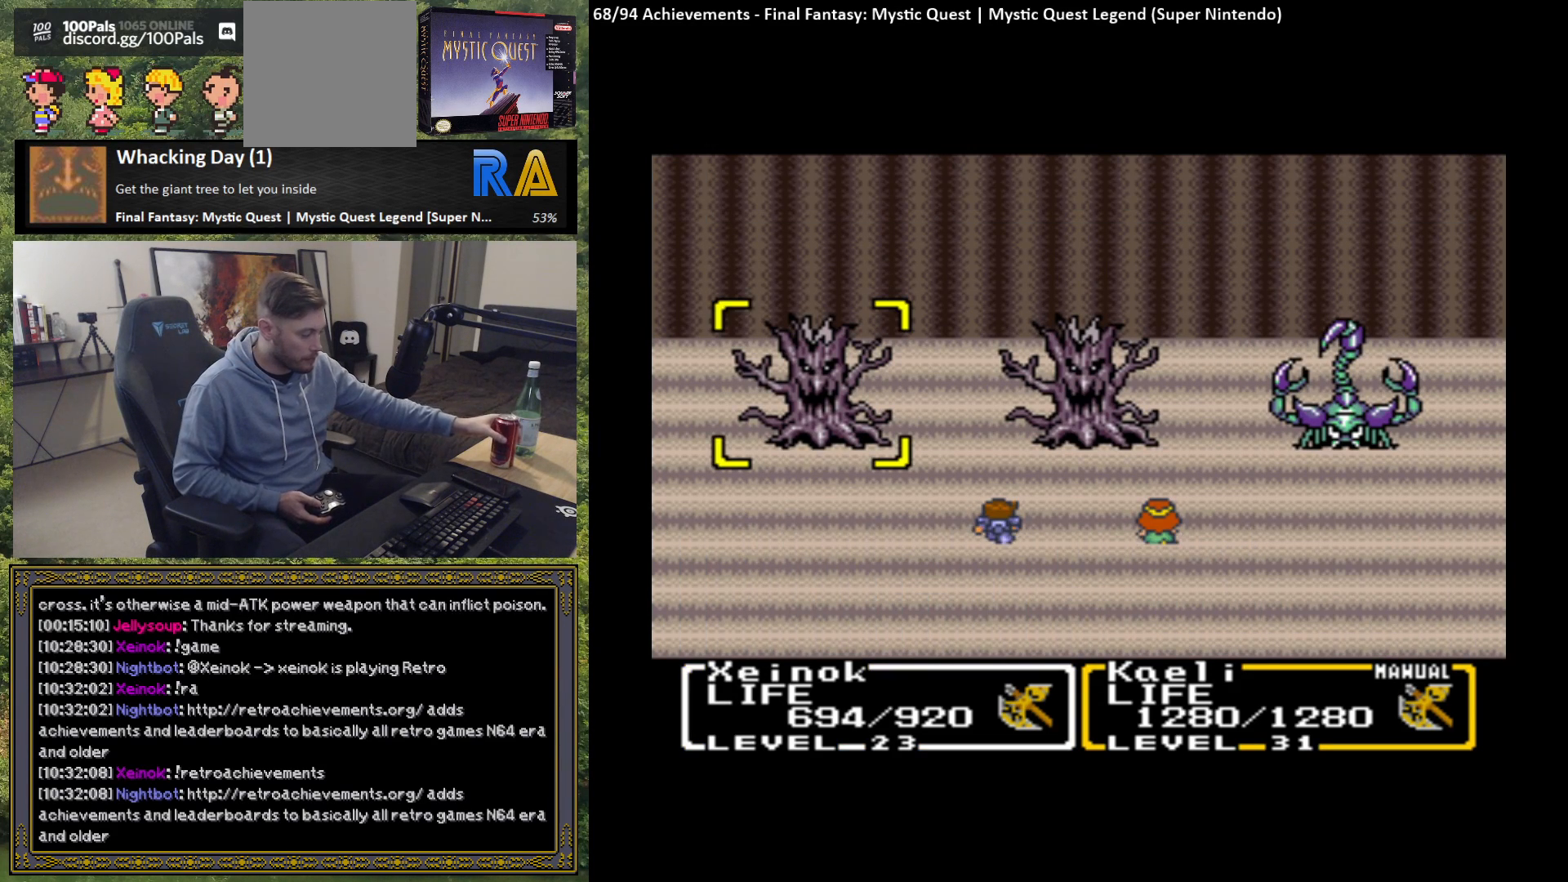
{"buttons": [], "left_stick": "center", "events": []}
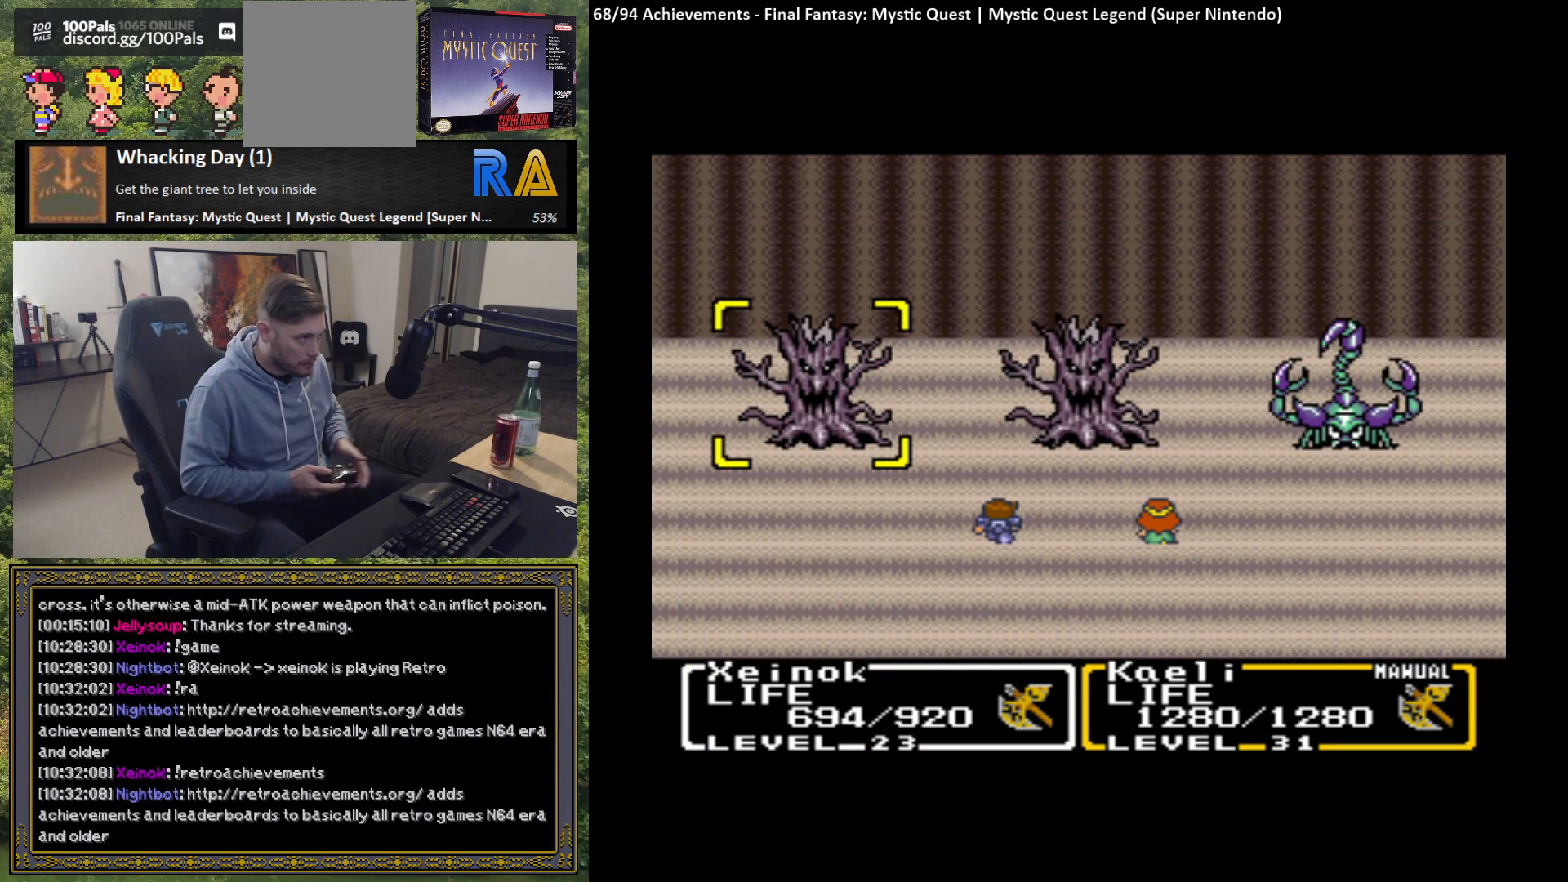
{"buttons": [], "left_stick": "center", "events": [[250, "left_stick", "right"], [400, "left_stick", "center"]]}
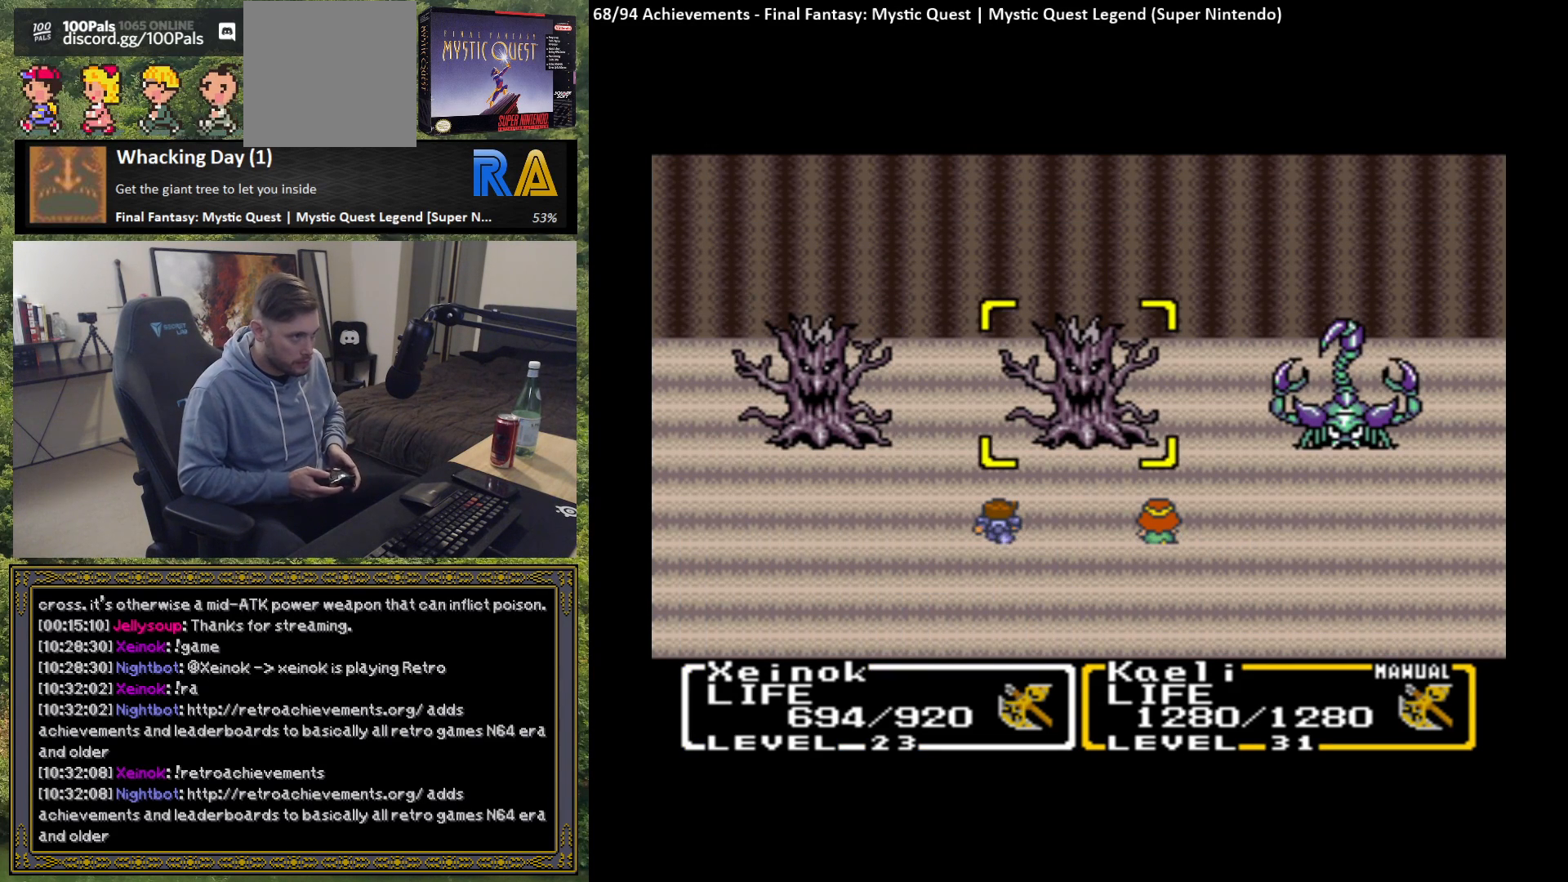
{"buttons": [], "left_stick": "center", "events": [[83, "B", "down"], [200, "B", "up"]]}
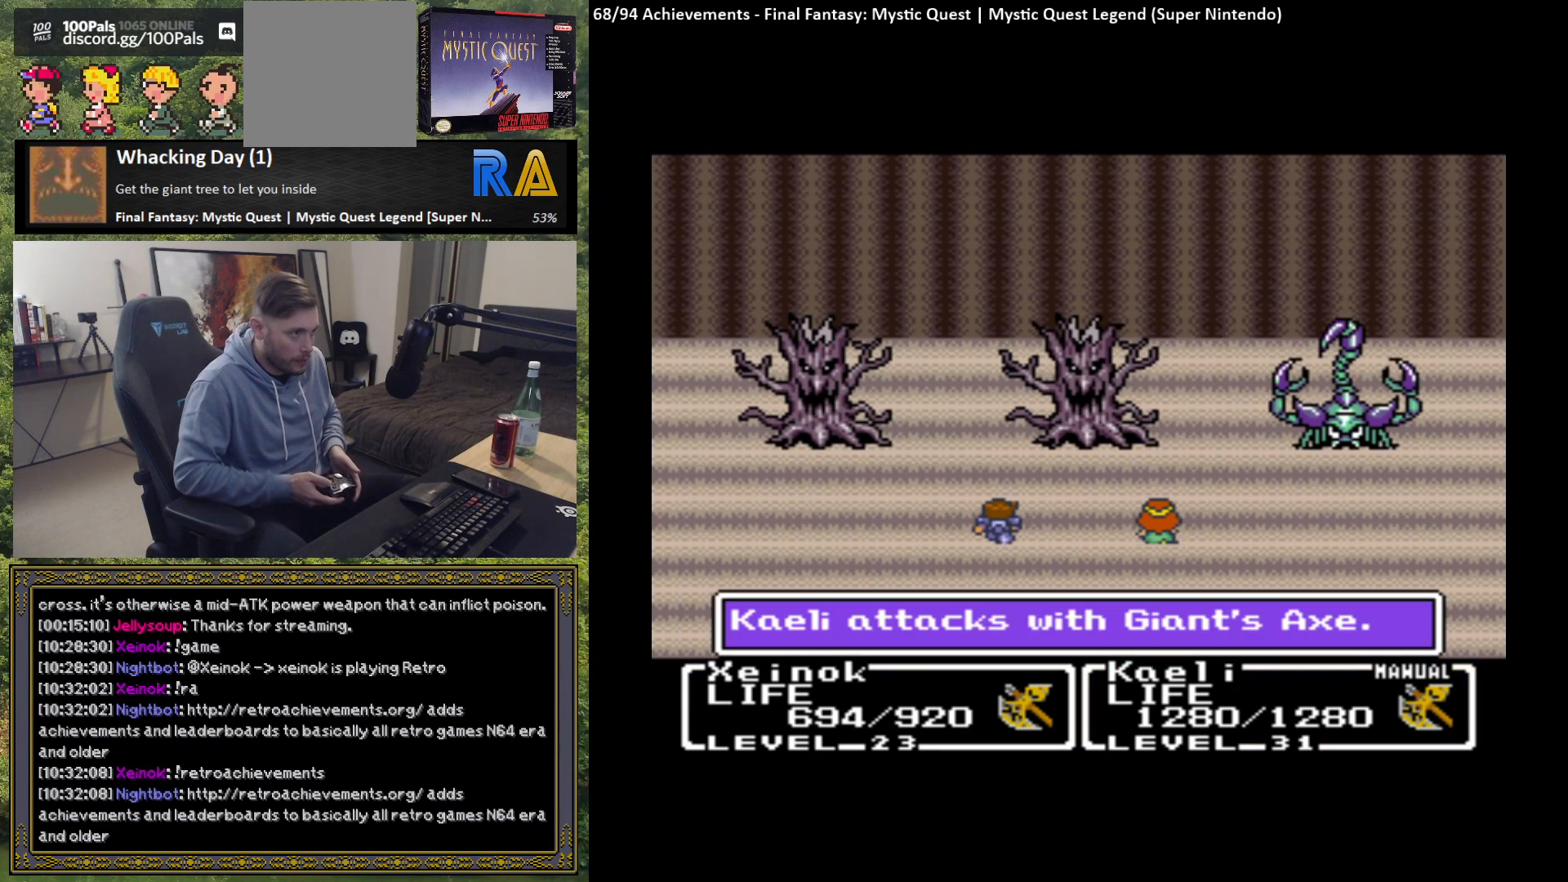
{"buttons": [], "left_stick": "center", "events": [[133, "B", "down"], [233, "B", "up"]]}
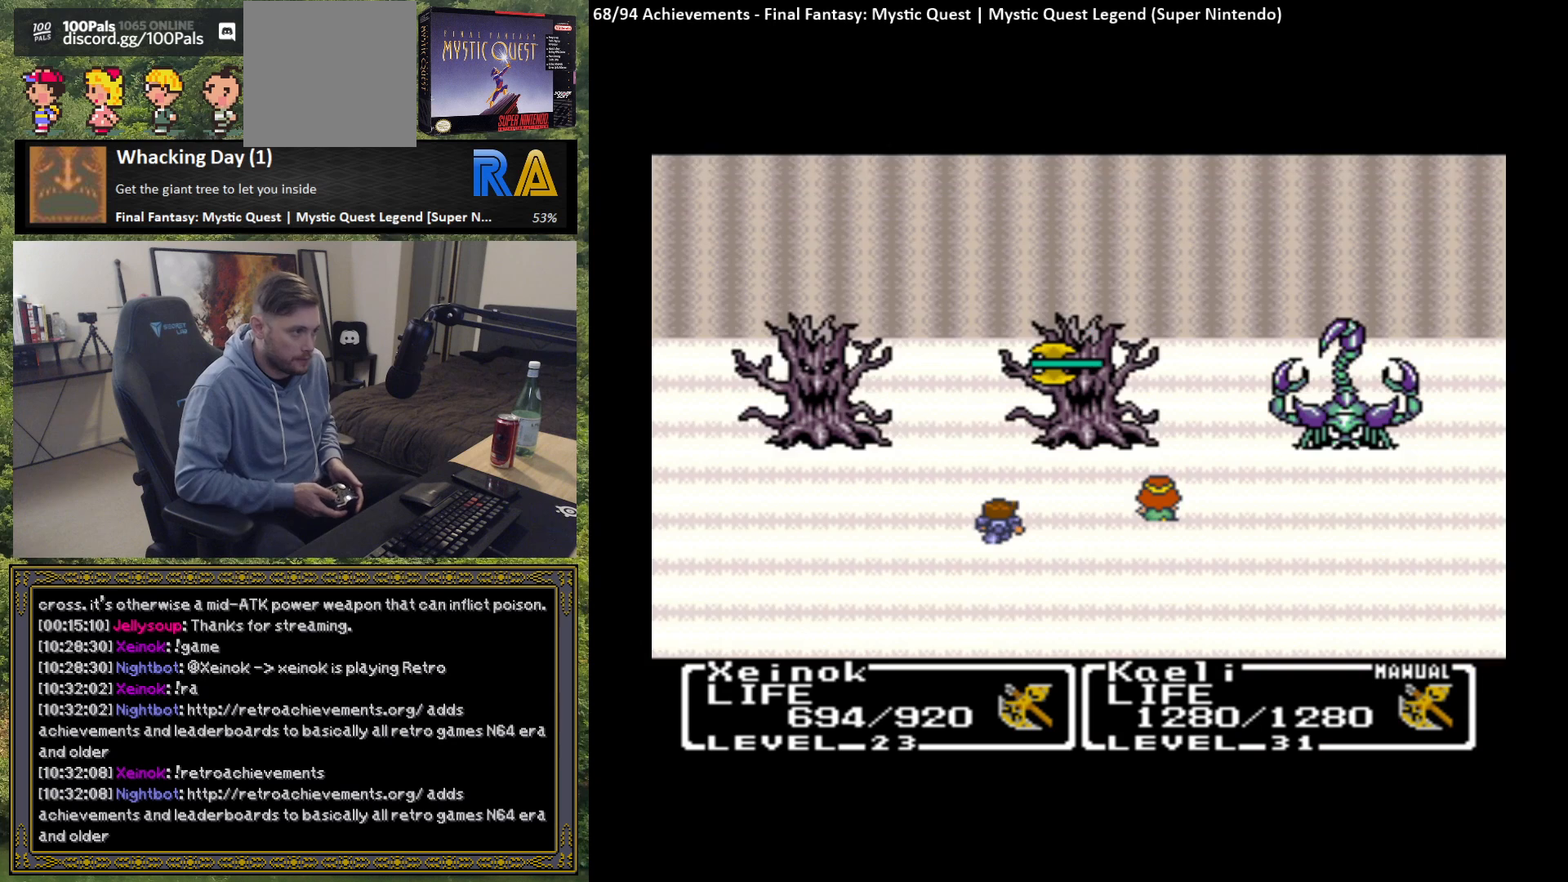
{"buttons": [], "left_stick": "center", "events": []}
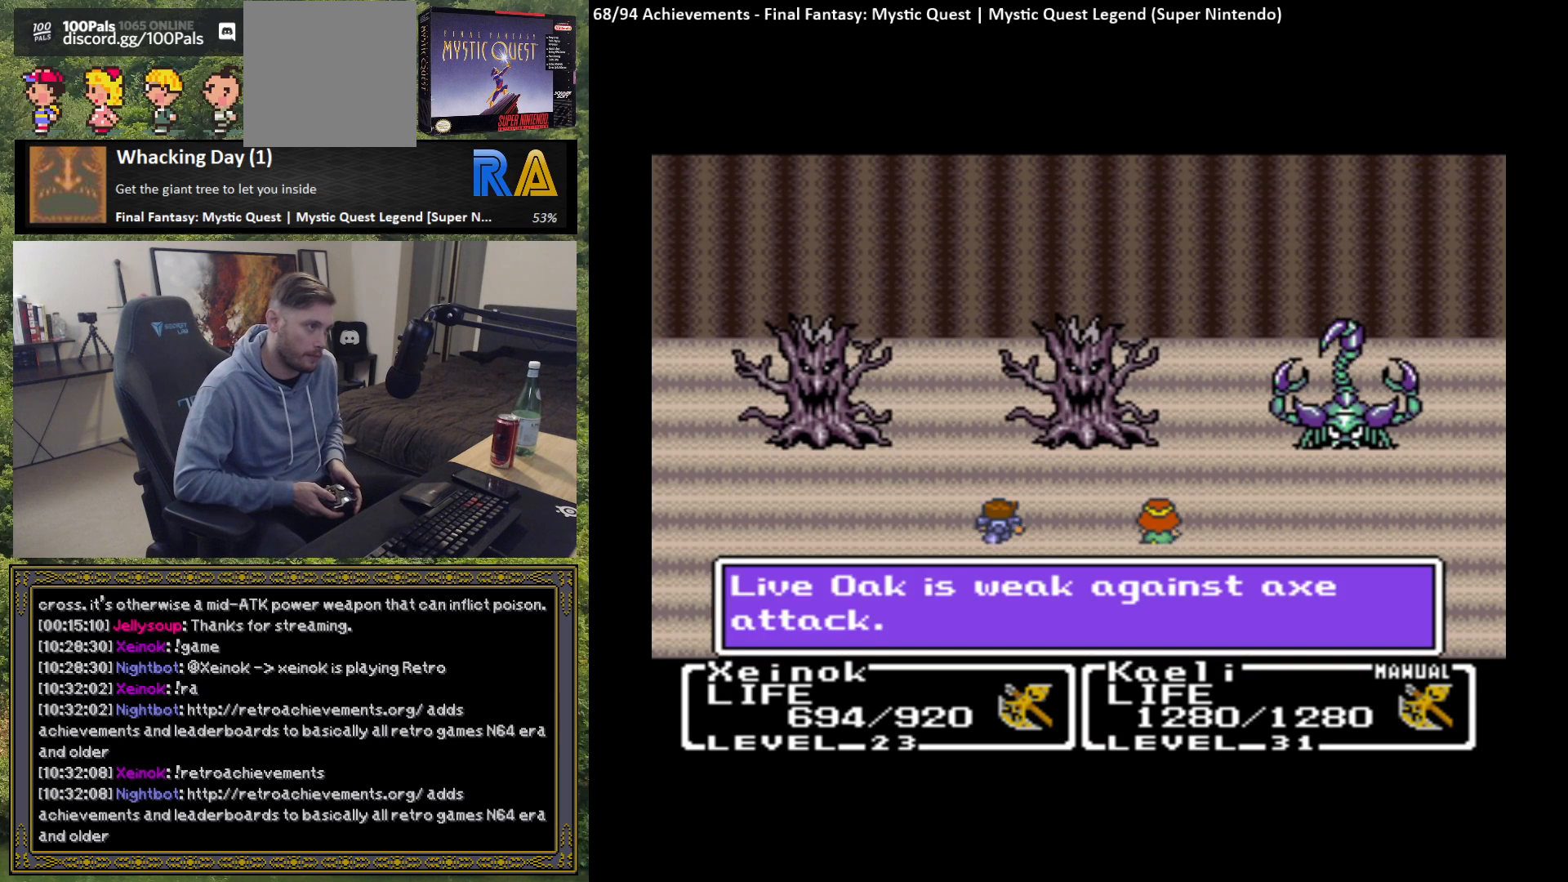
{"buttons": [], "left_stick": "center", "events": [[150, "B", "down"], [283, "B", "up"]]}
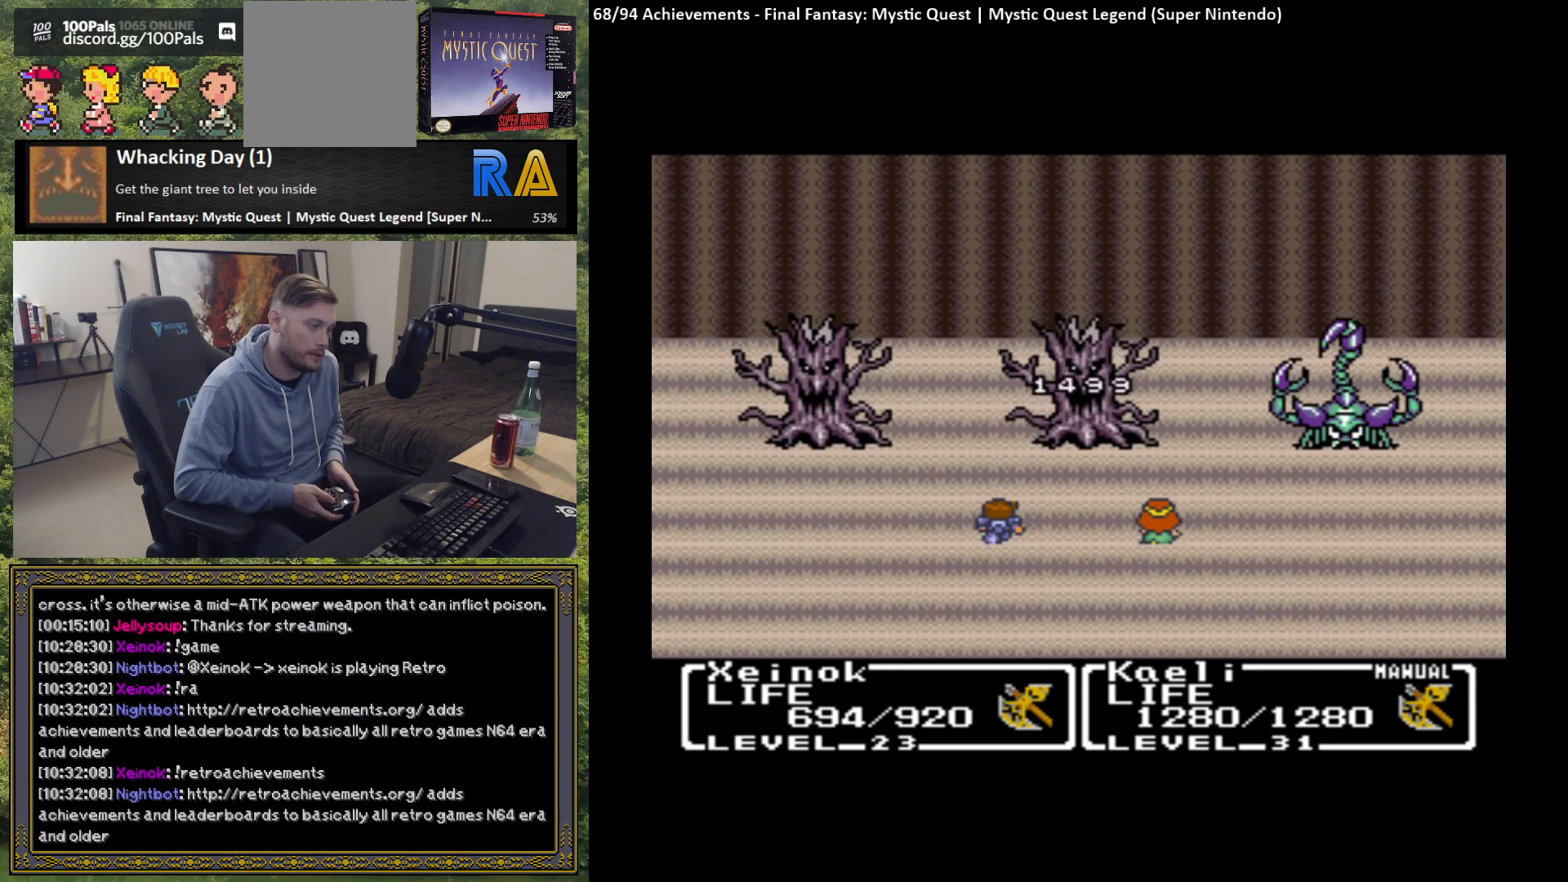
{"buttons": [], "left_stick": "center", "events": []}
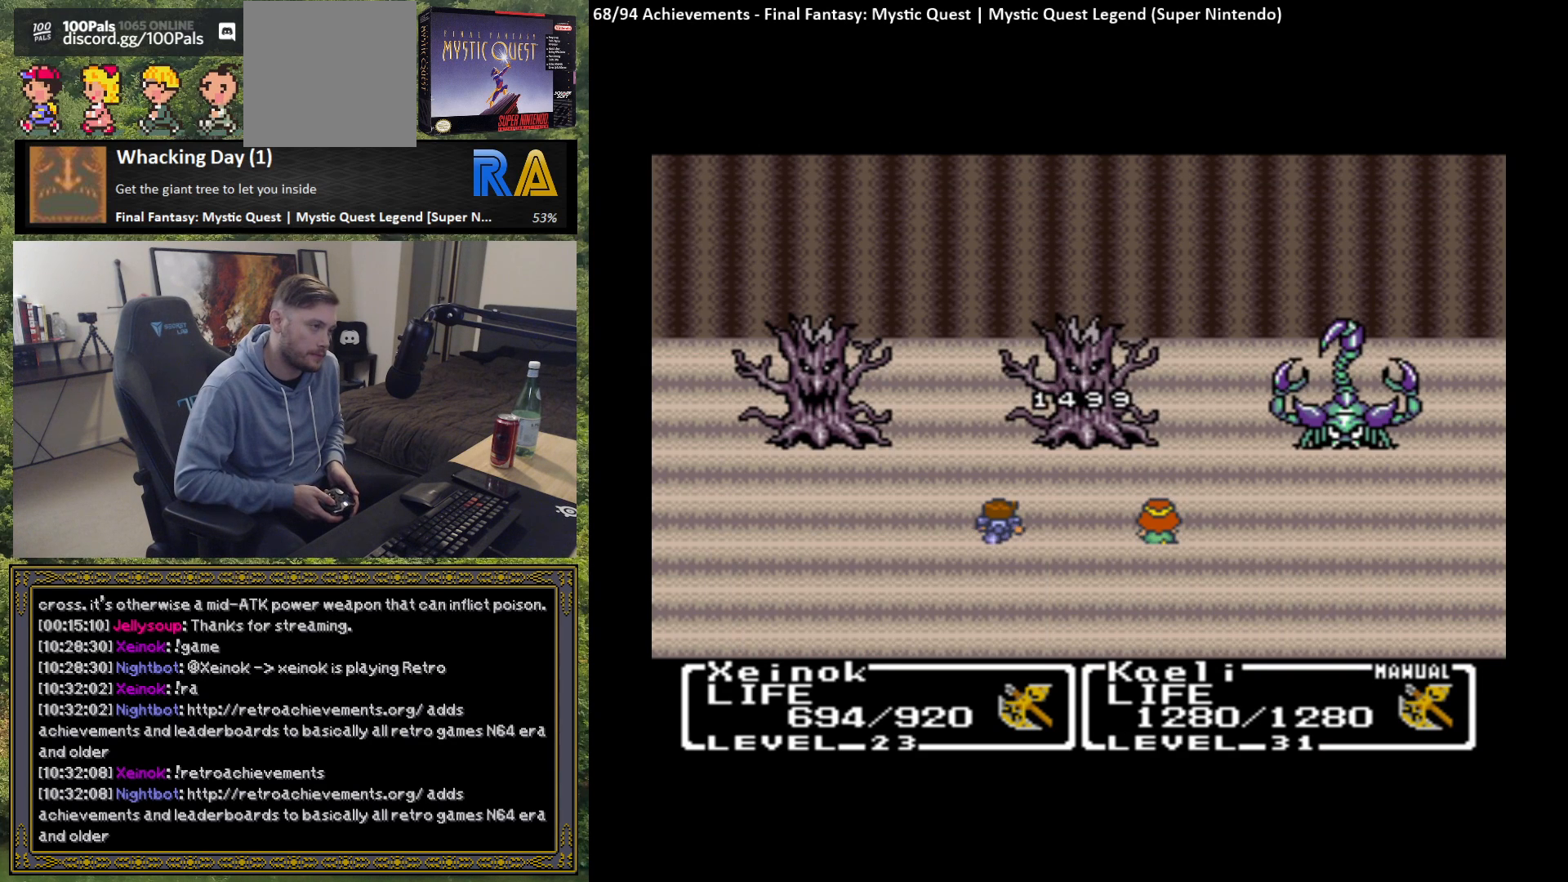
{"buttons": [], "left_stick": "center", "events": []}
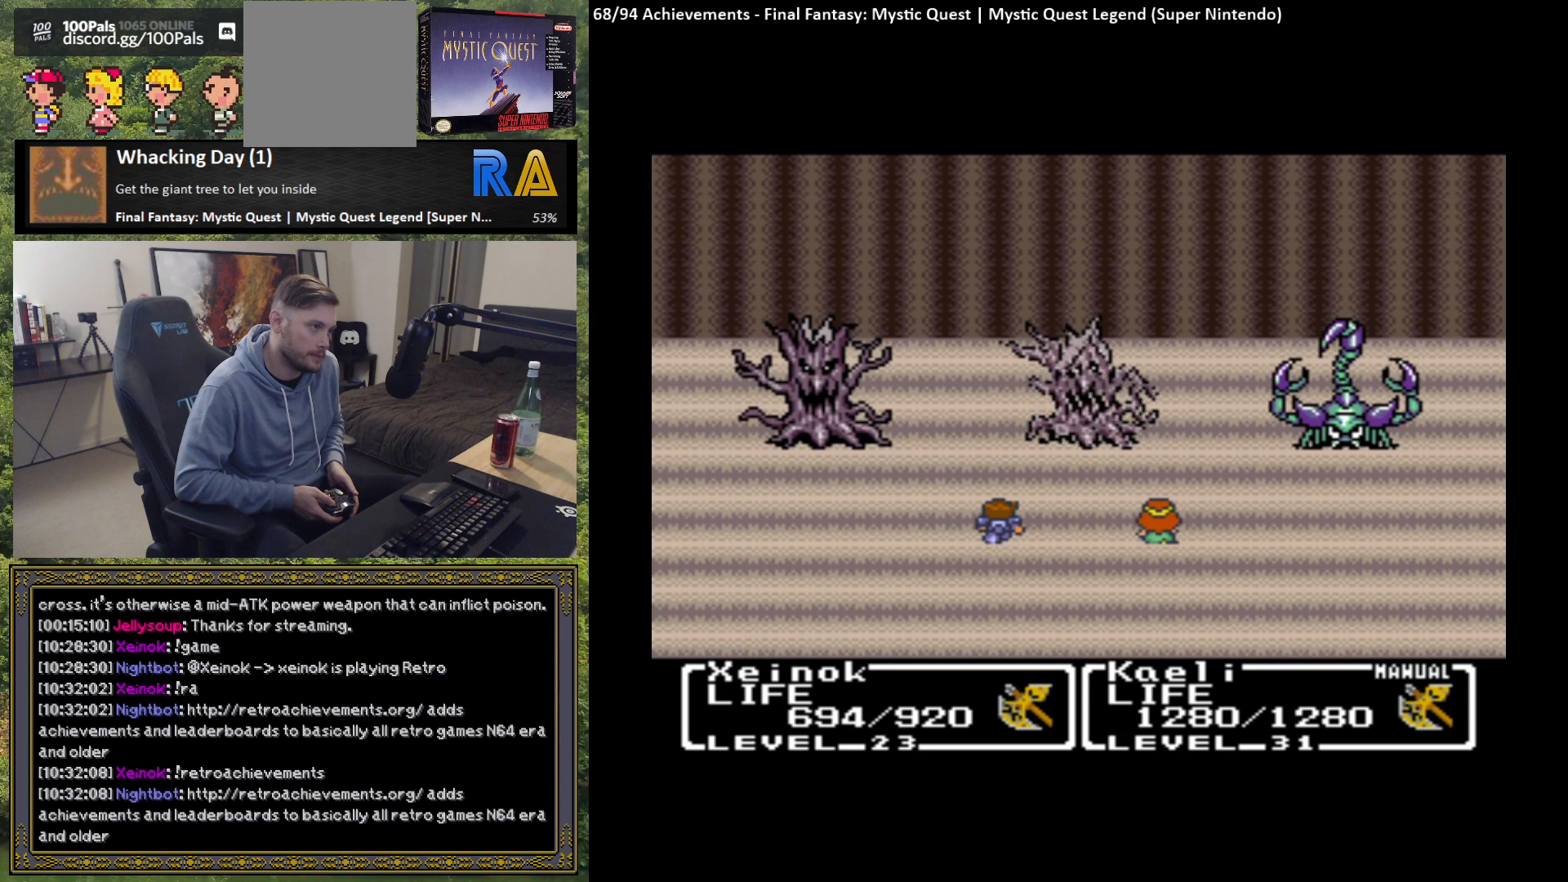
{"buttons": [], "left_stick": "center", "events": []}
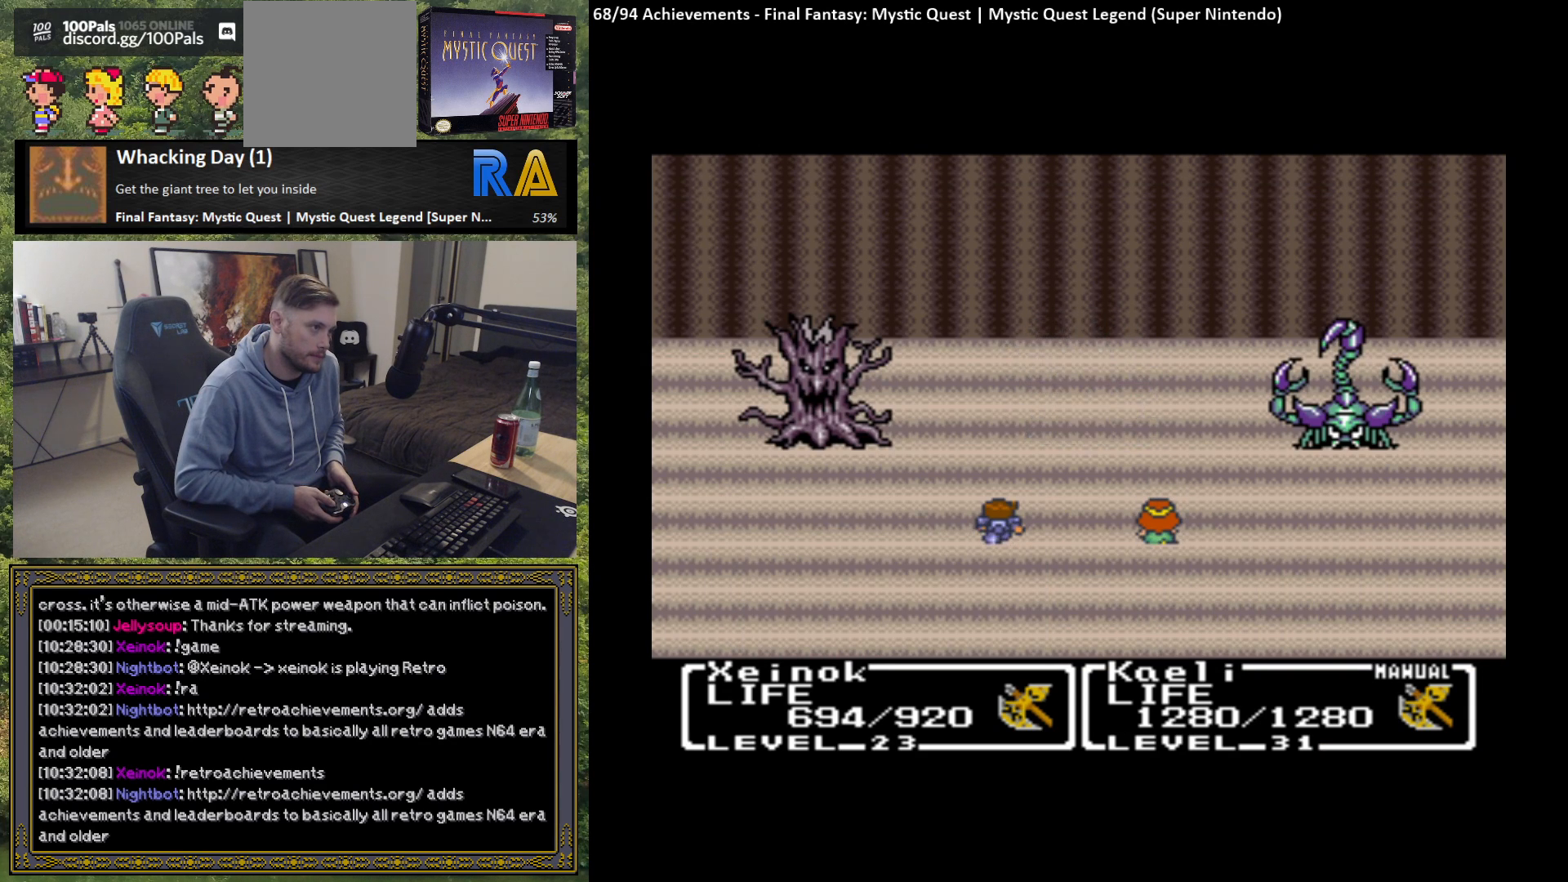
{"buttons": [], "left_stick": "center", "events": [[333, "B", "down"], [450, "B", "up"]]}
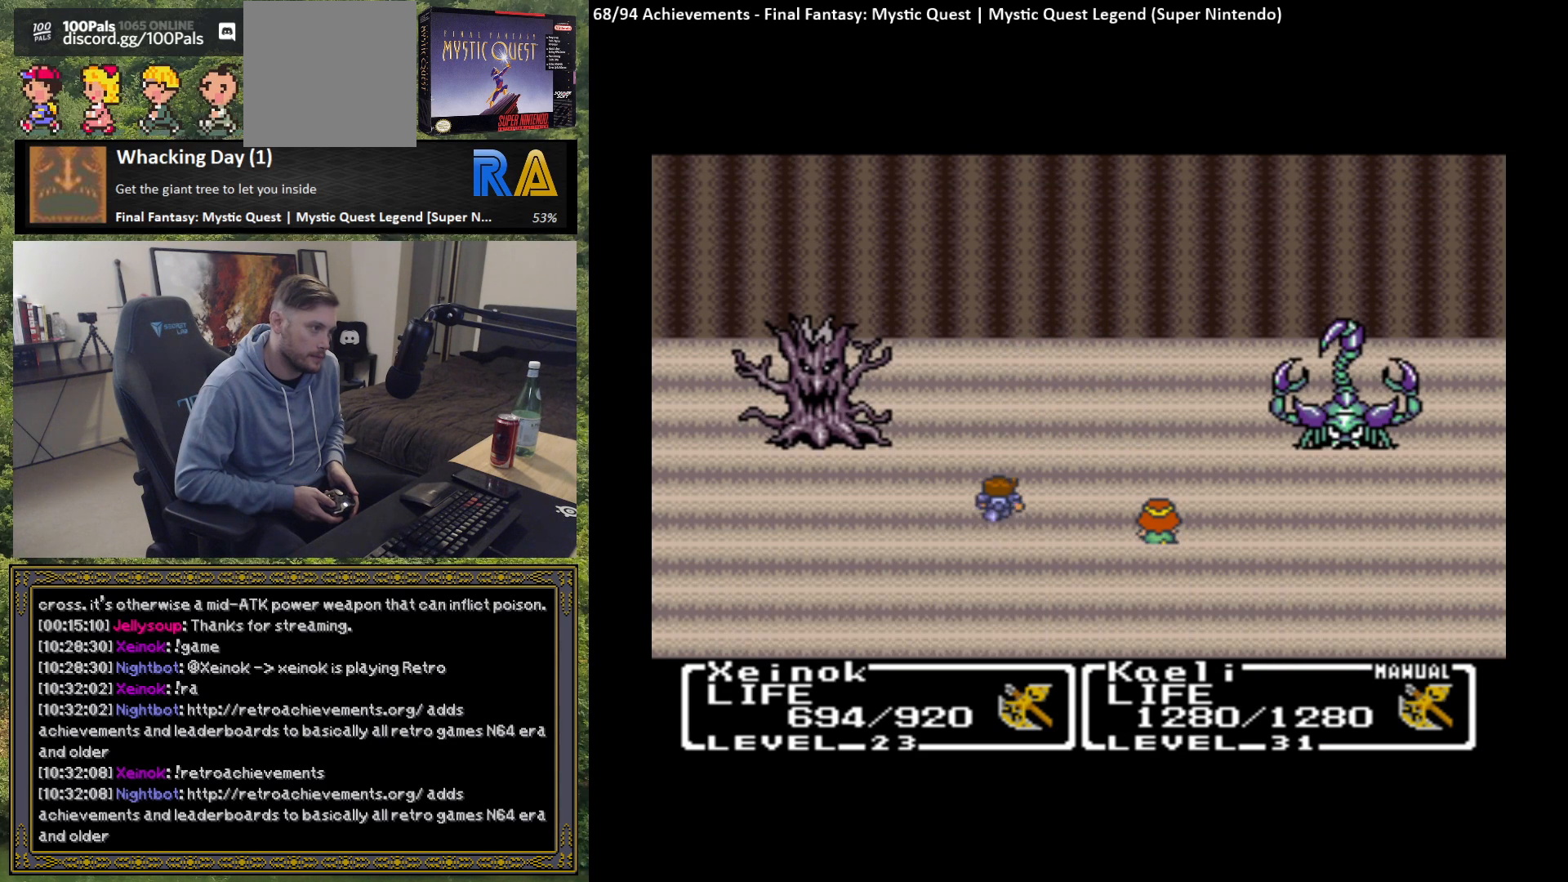
{"buttons": [], "left_stick": "center", "events": [[133, "B", "down"], [233, "B", "up"]]}
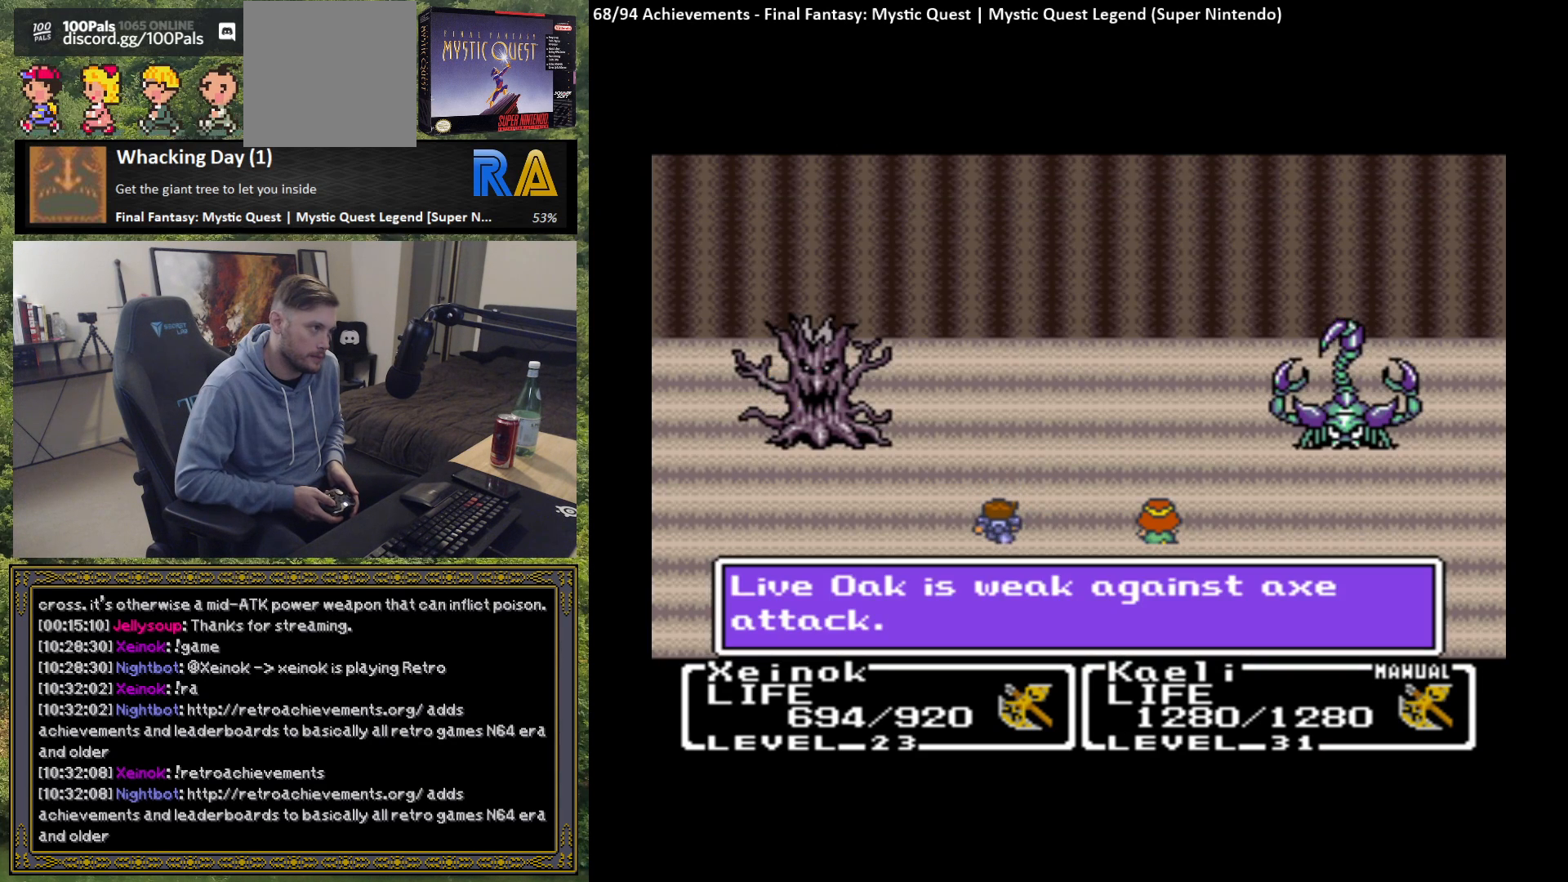
{"buttons": [], "left_stick": "center", "events": []}
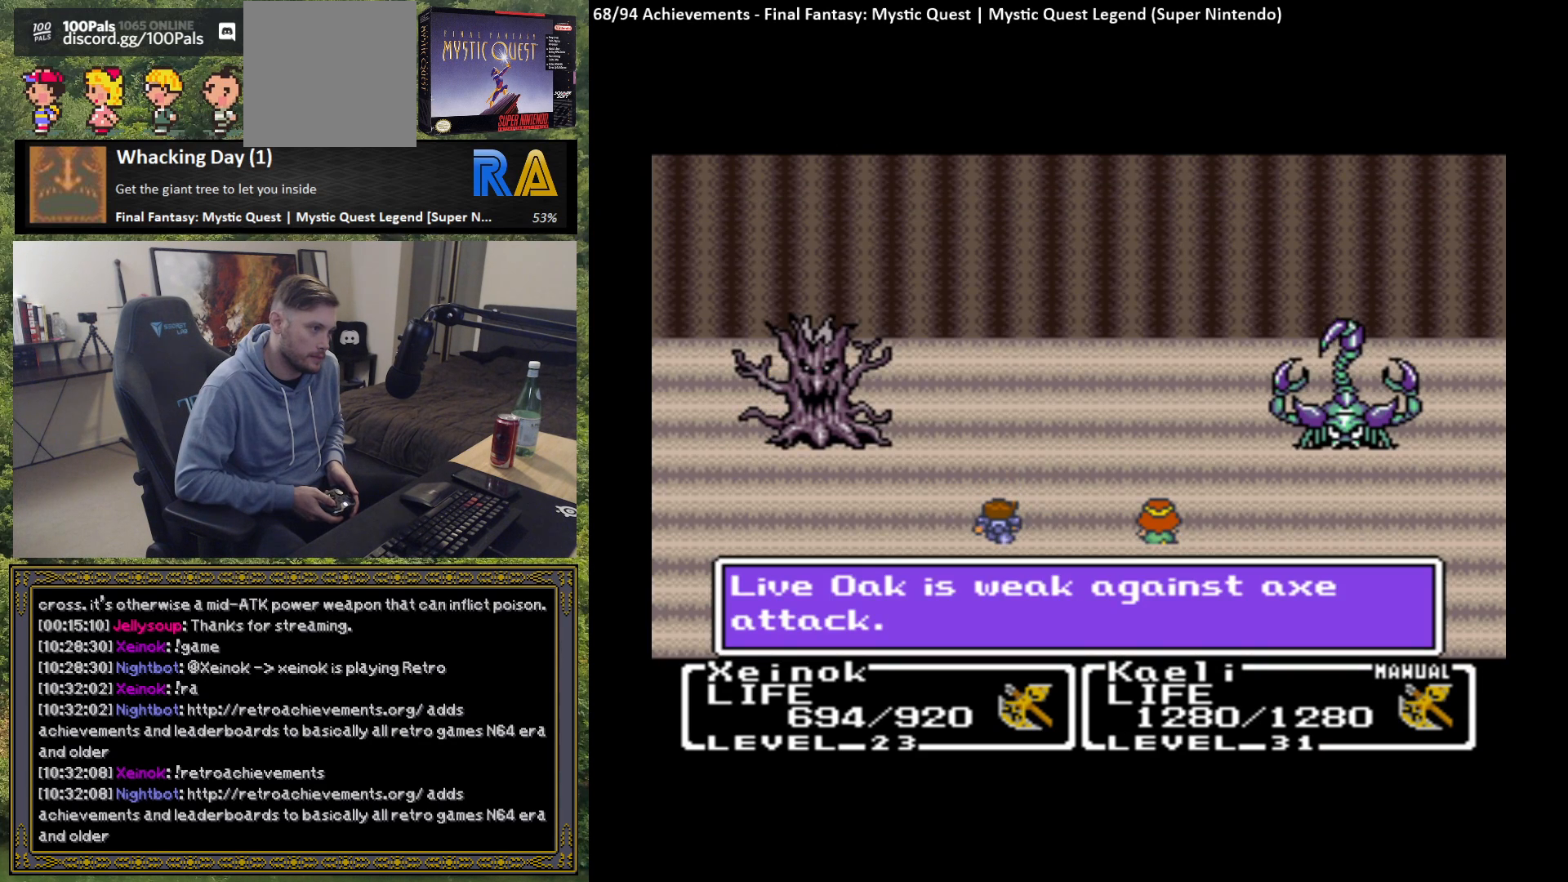
{"buttons": [], "left_stick": "center", "events": [[167, "B", "down"], [267, "B", "up"]]}
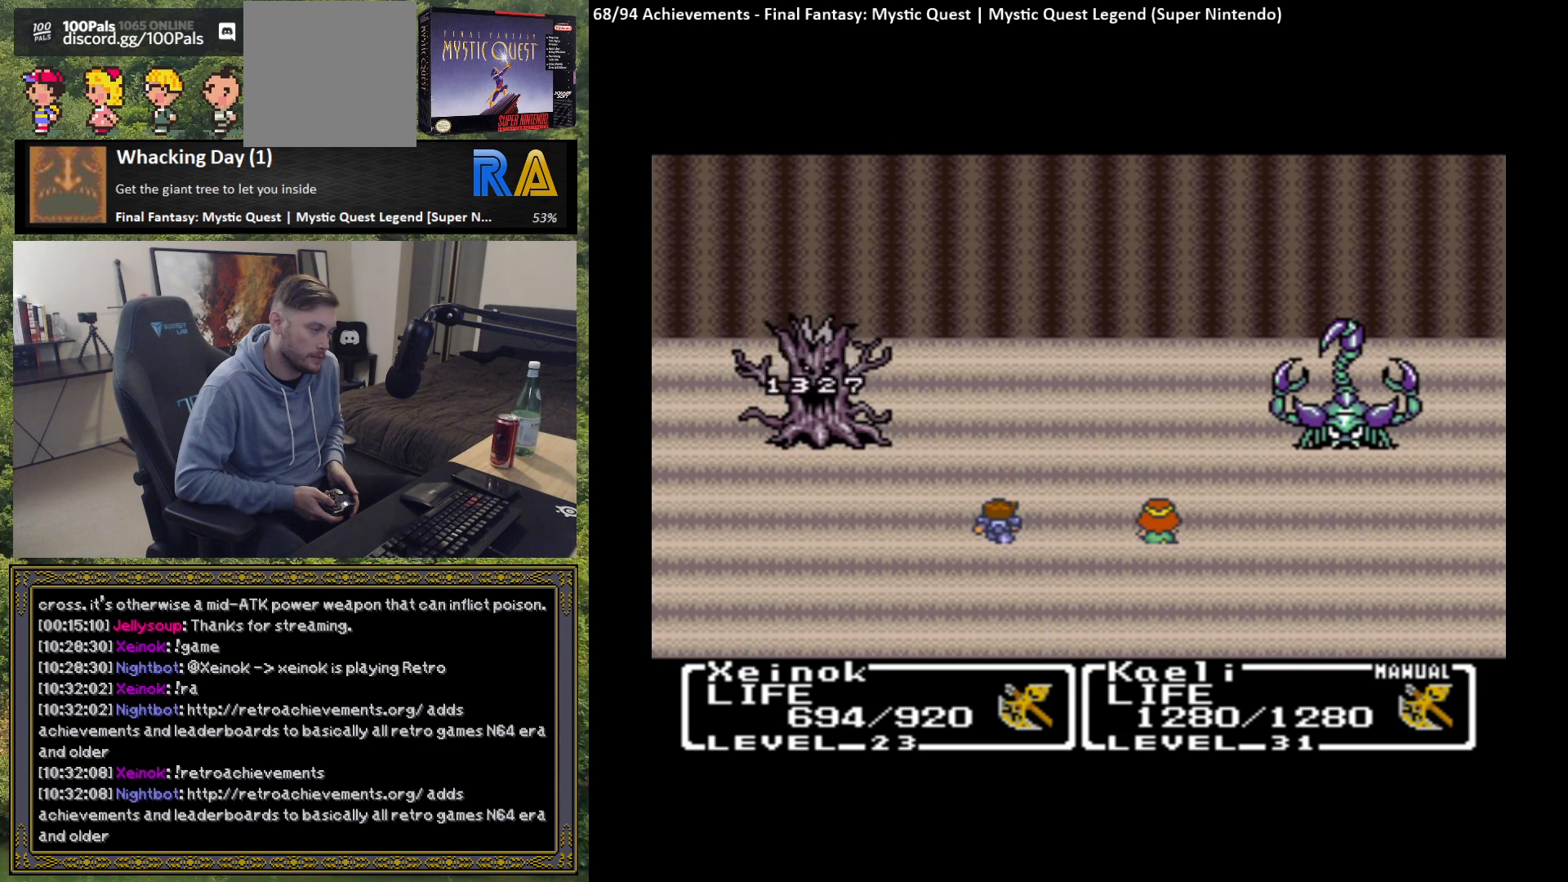
{"buttons": [], "left_stick": "center", "events": []}
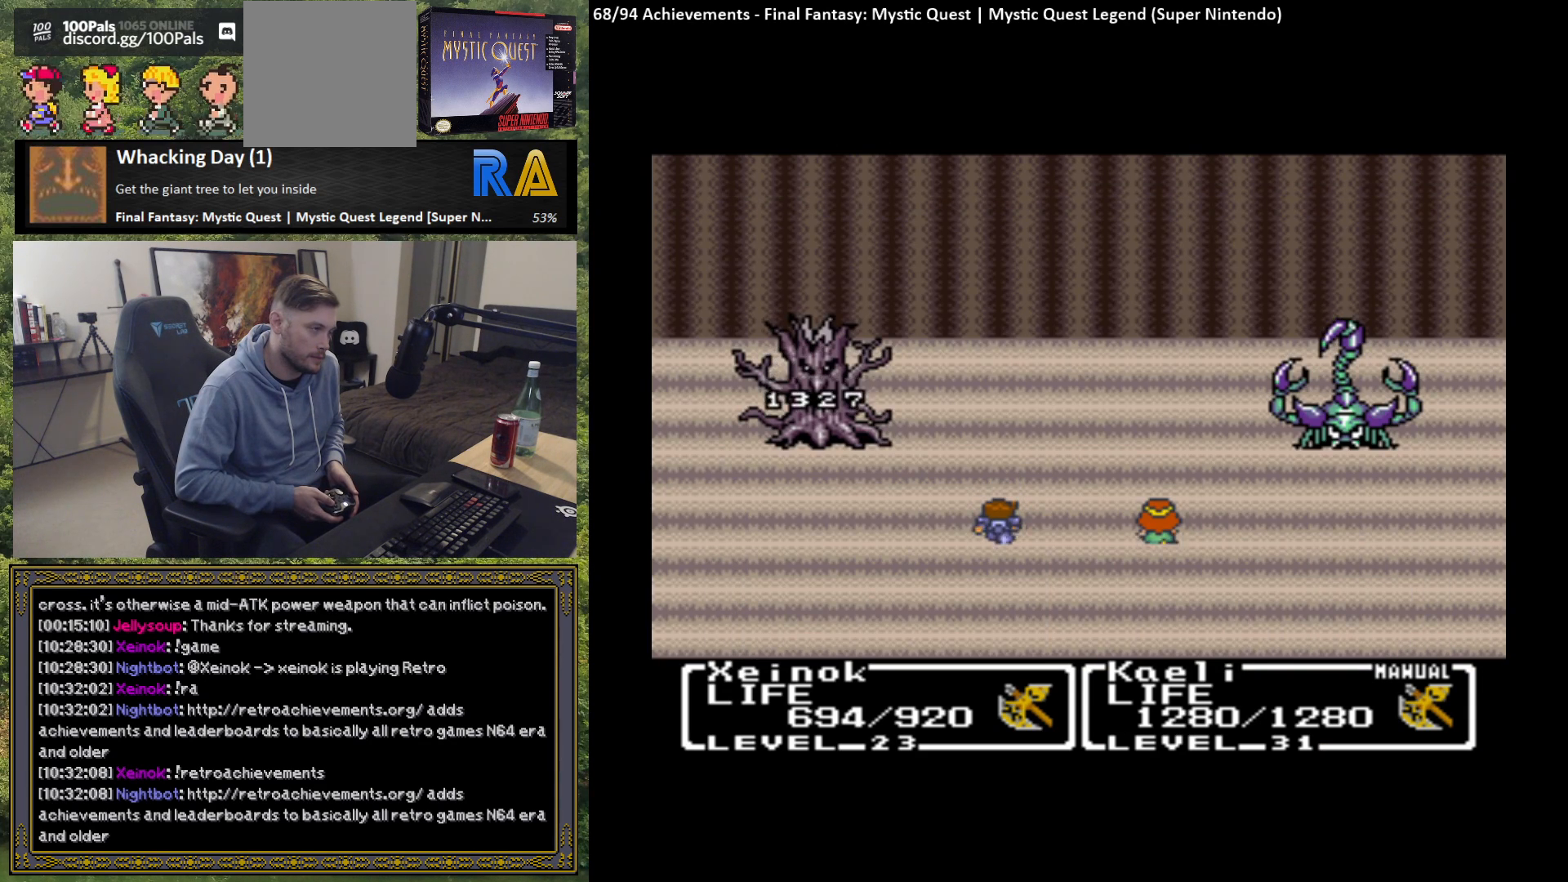
{"buttons": [], "left_stick": "center", "events": [[383, "B", "down"], [500, "B", "up"]]}
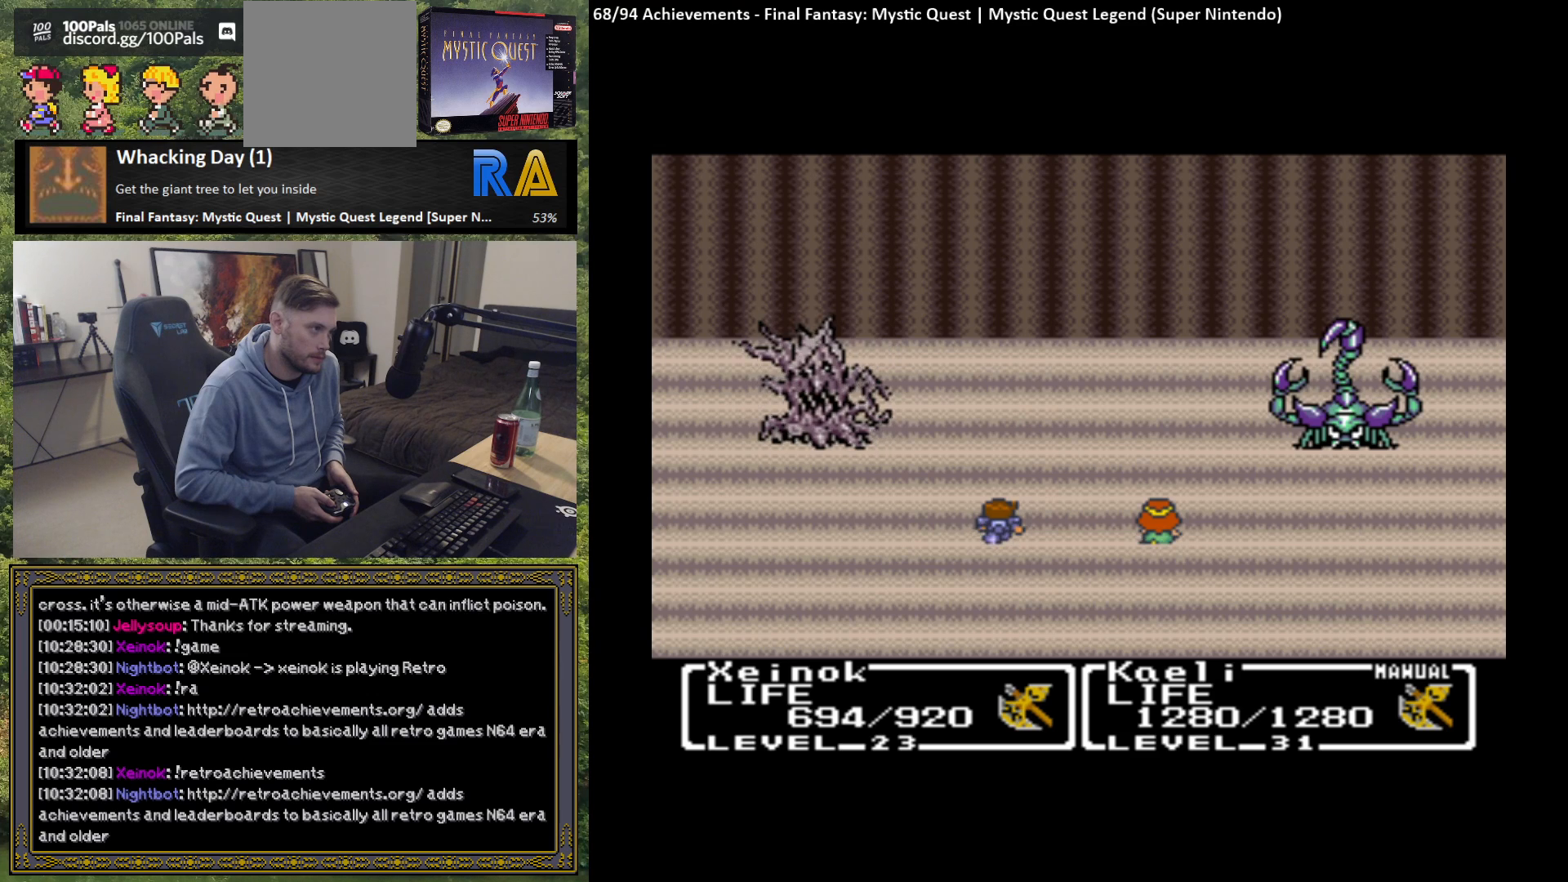
{"buttons": [], "left_stick": "center", "events": []}
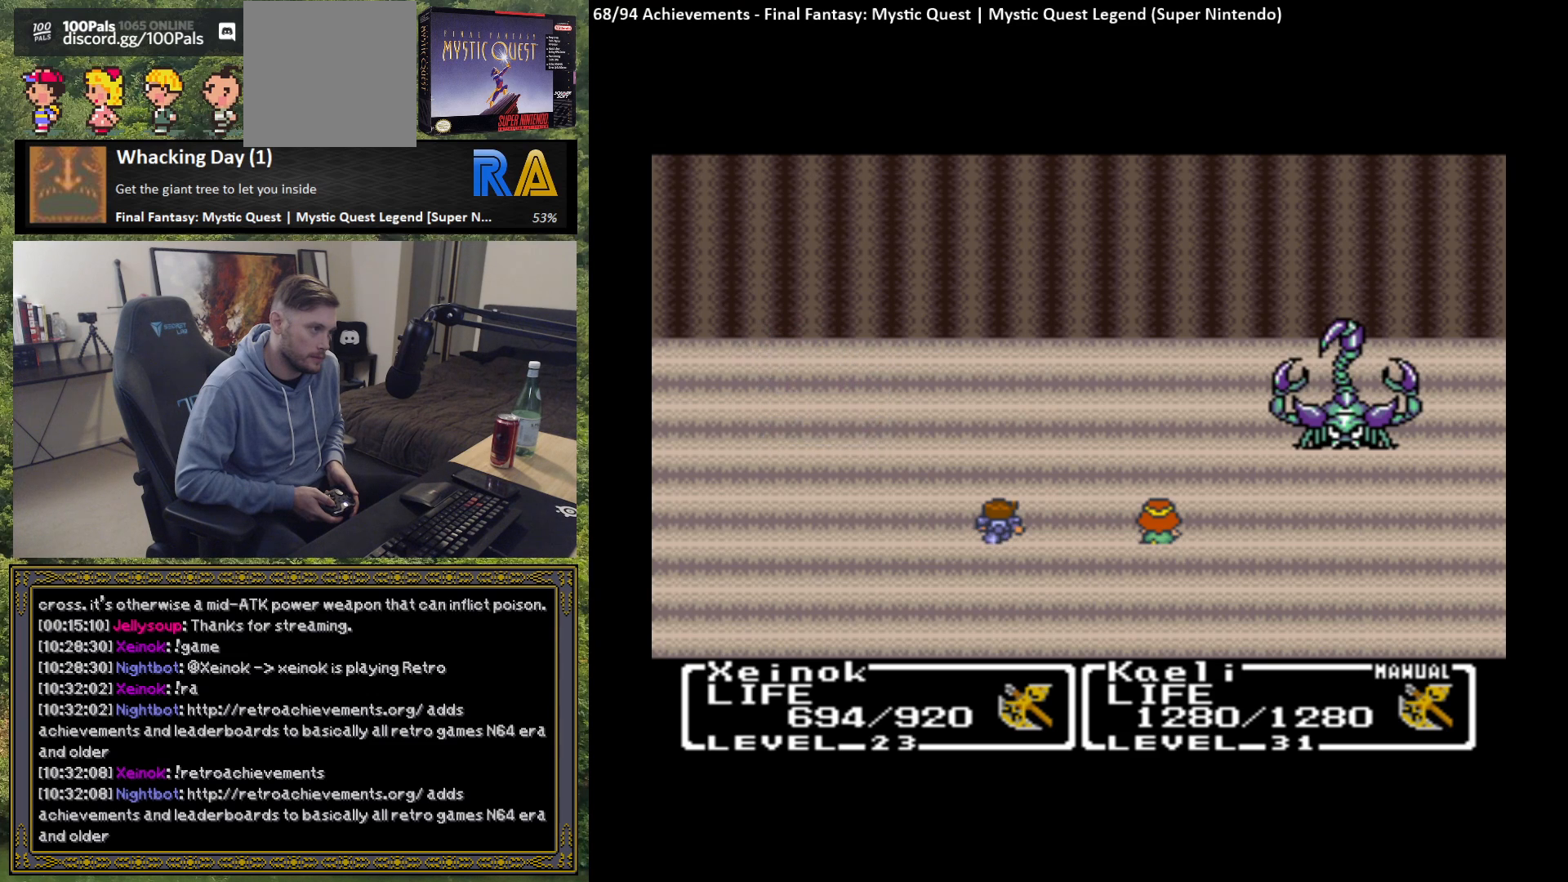
{"buttons": ["B"], "left_stick": "center", "events": [[483, "B", "down"]]}
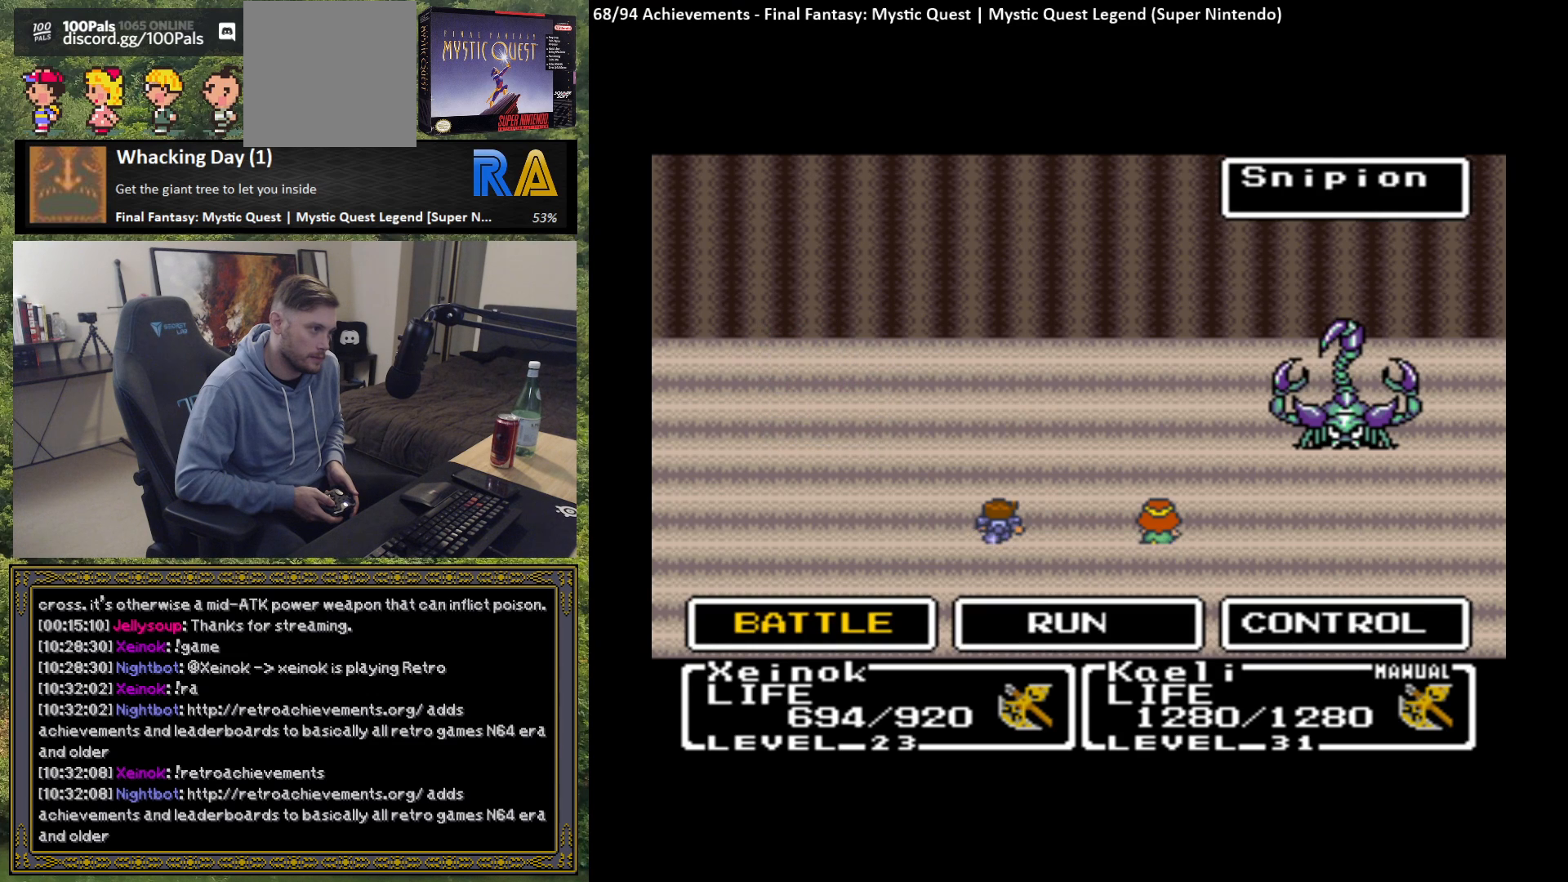
{"buttons": ["B"], "left_stick": "center", "events": [[67, "B", "up"], [167, "B", "down"], [233, "B", "up"], [333, "B", "down"], [383, "B", "up"], [483, "B", "down"]]}
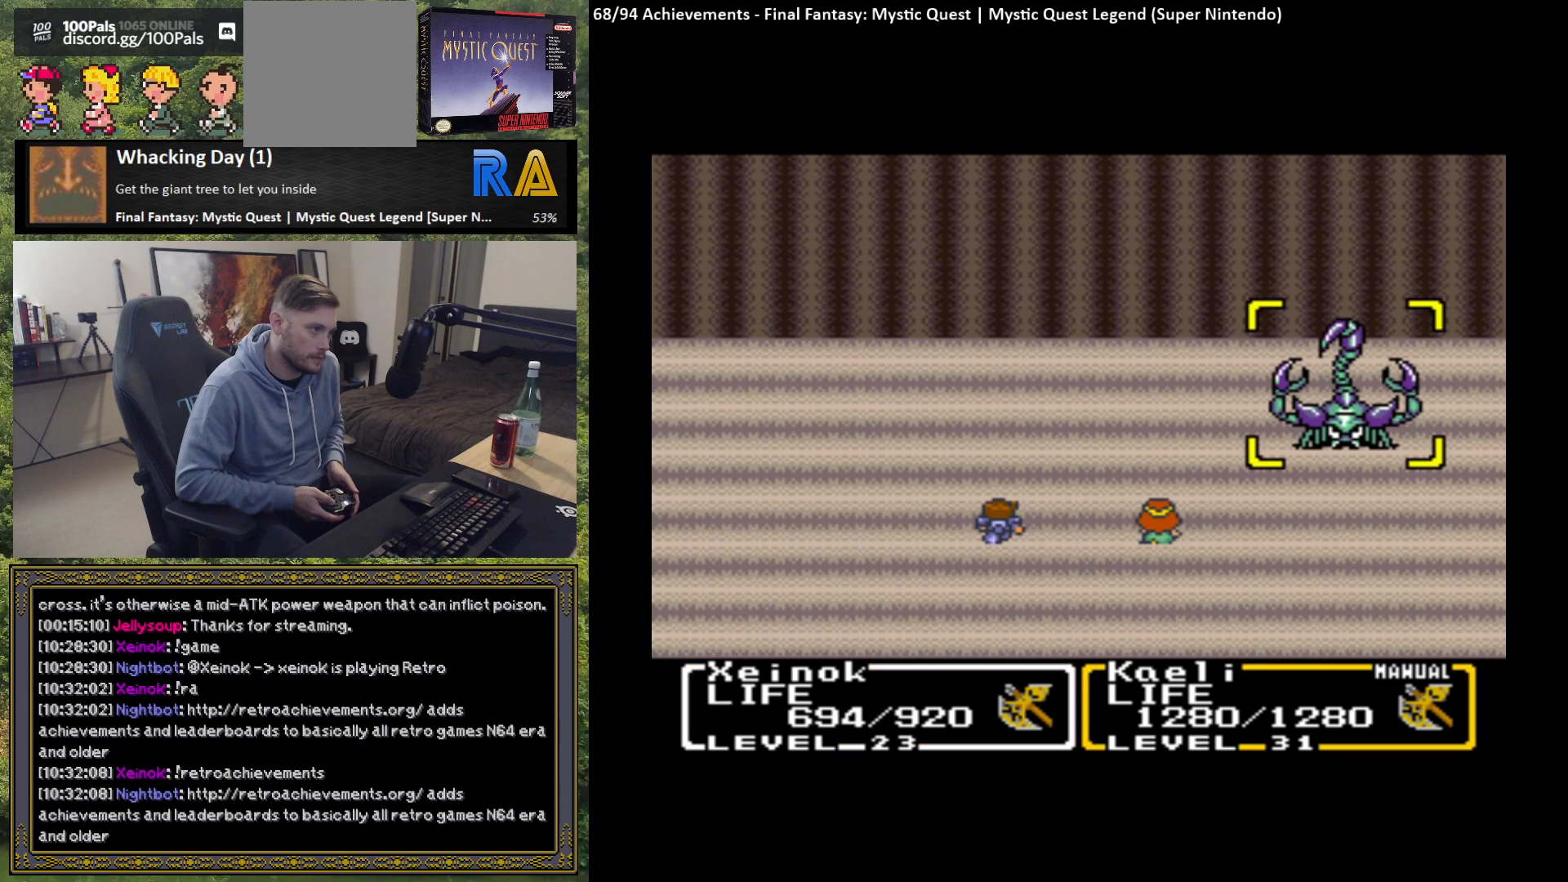
{"buttons": ["B"], "left_stick": "center", "events": [[50, "B", "up"], [150, "B", "down"], [217, "B", "up"], [300, "B", "down"], [383, "B", "up"], [467, "B", "down"]]}
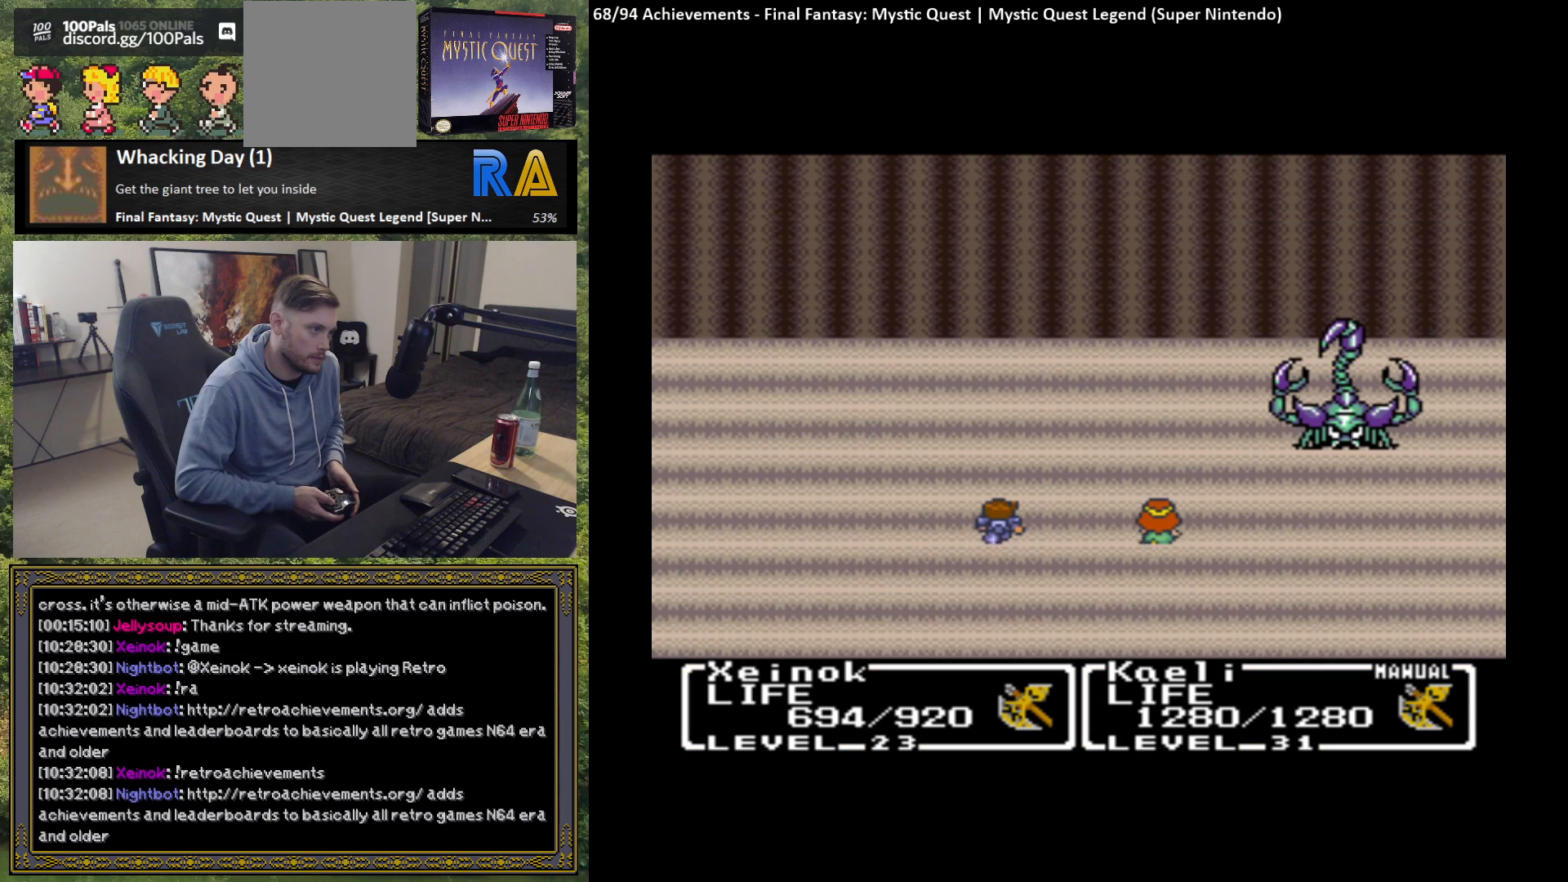
{"buttons": [], "left_stick": "center", "events": [[67, "B", "up"]]}
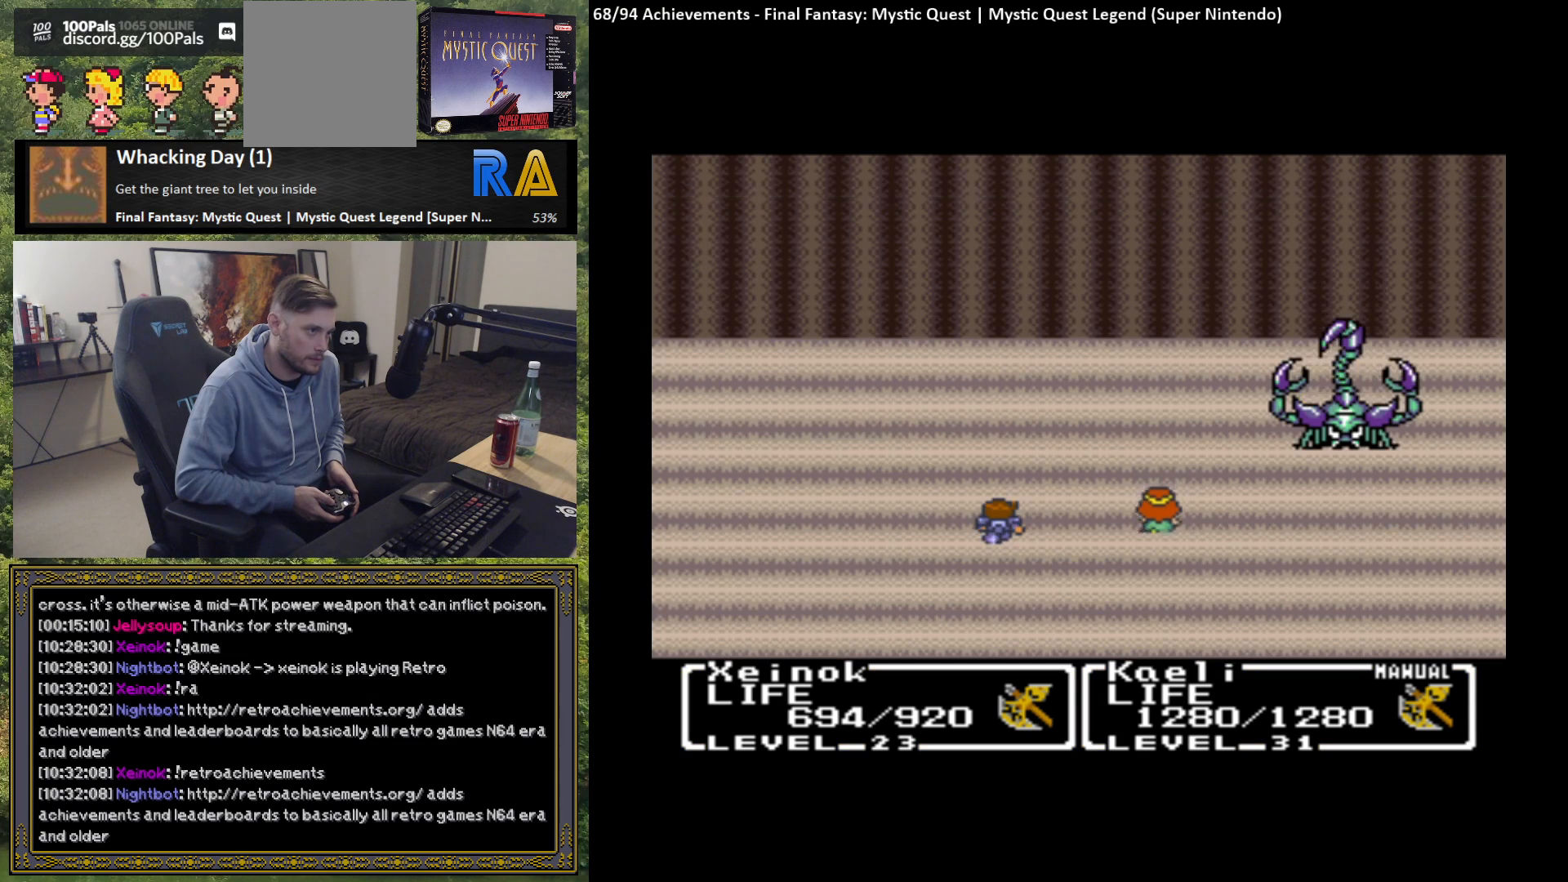
{"buttons": [], "left_stick": "center", "events": []}
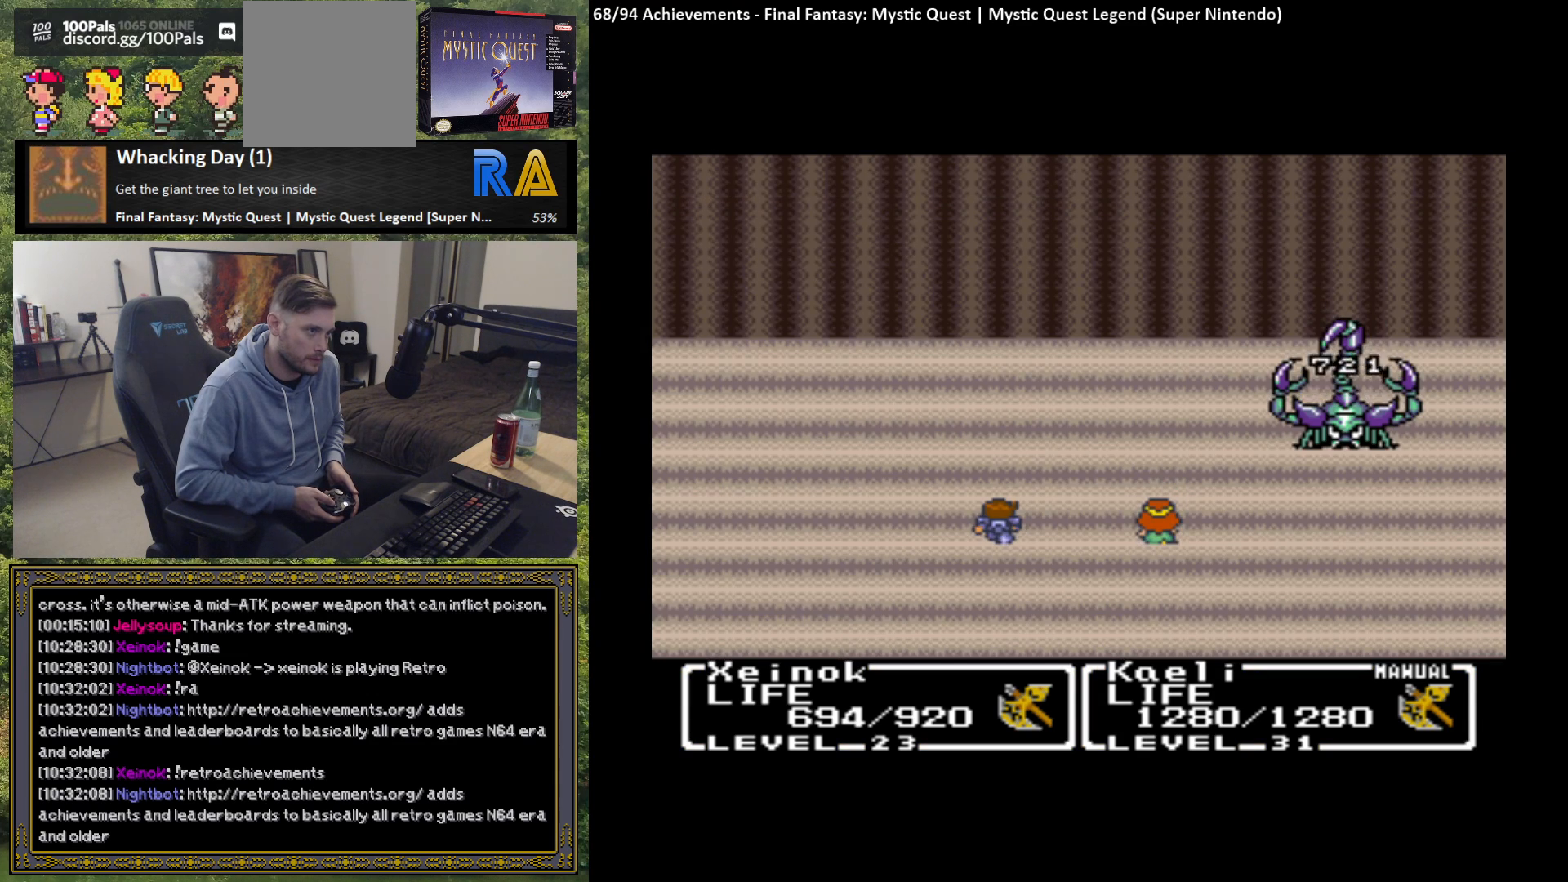
{"buttons": [], "left_stick": "center", "events": []}
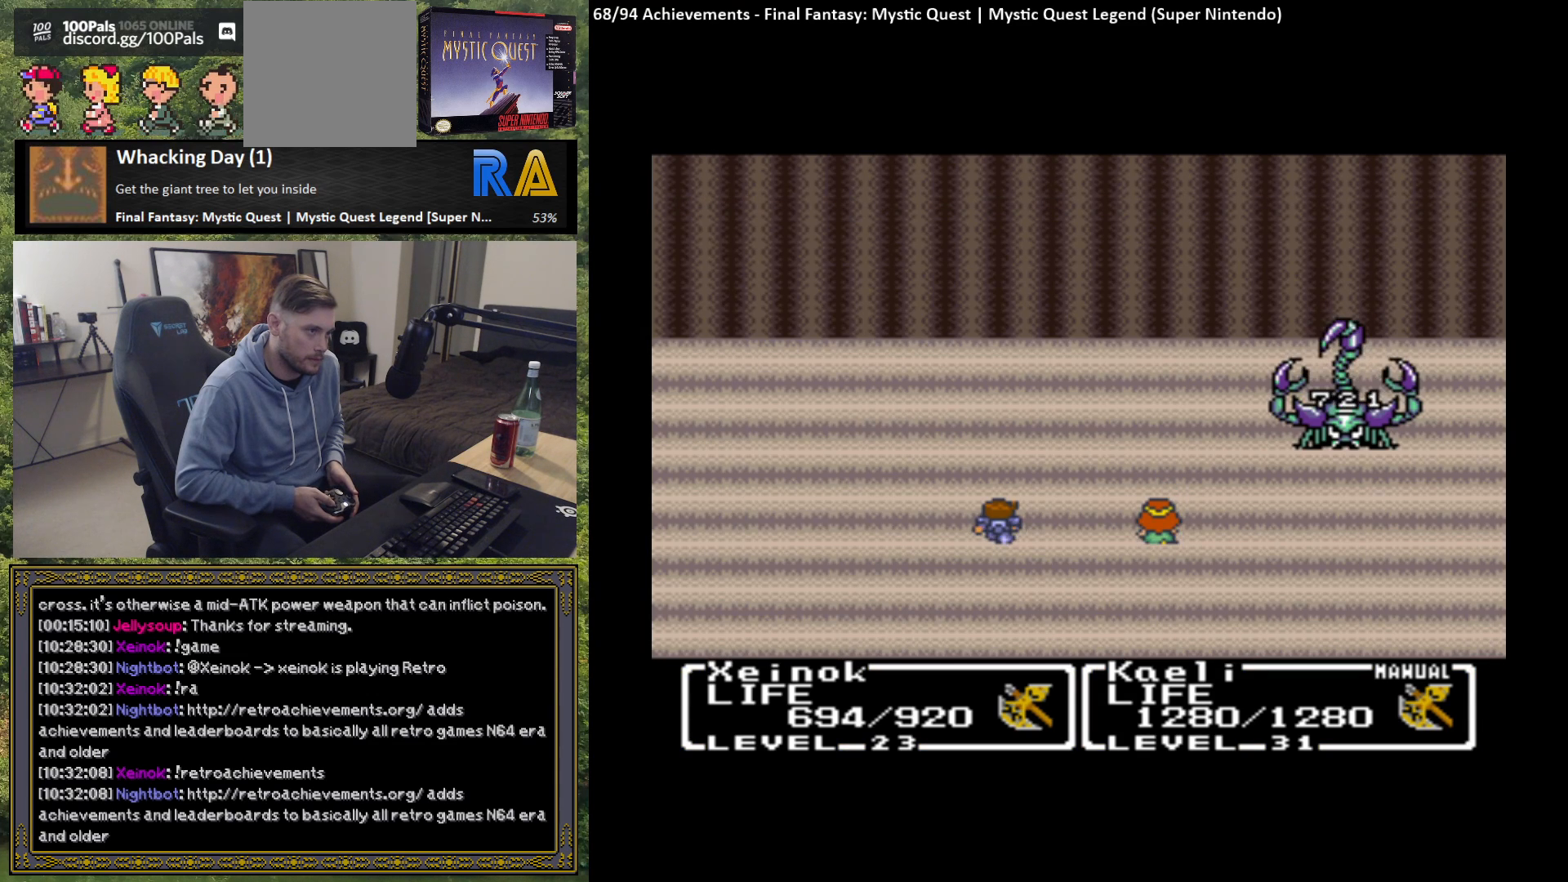
{"buttons": [], "left_stick": "center", "events": []}
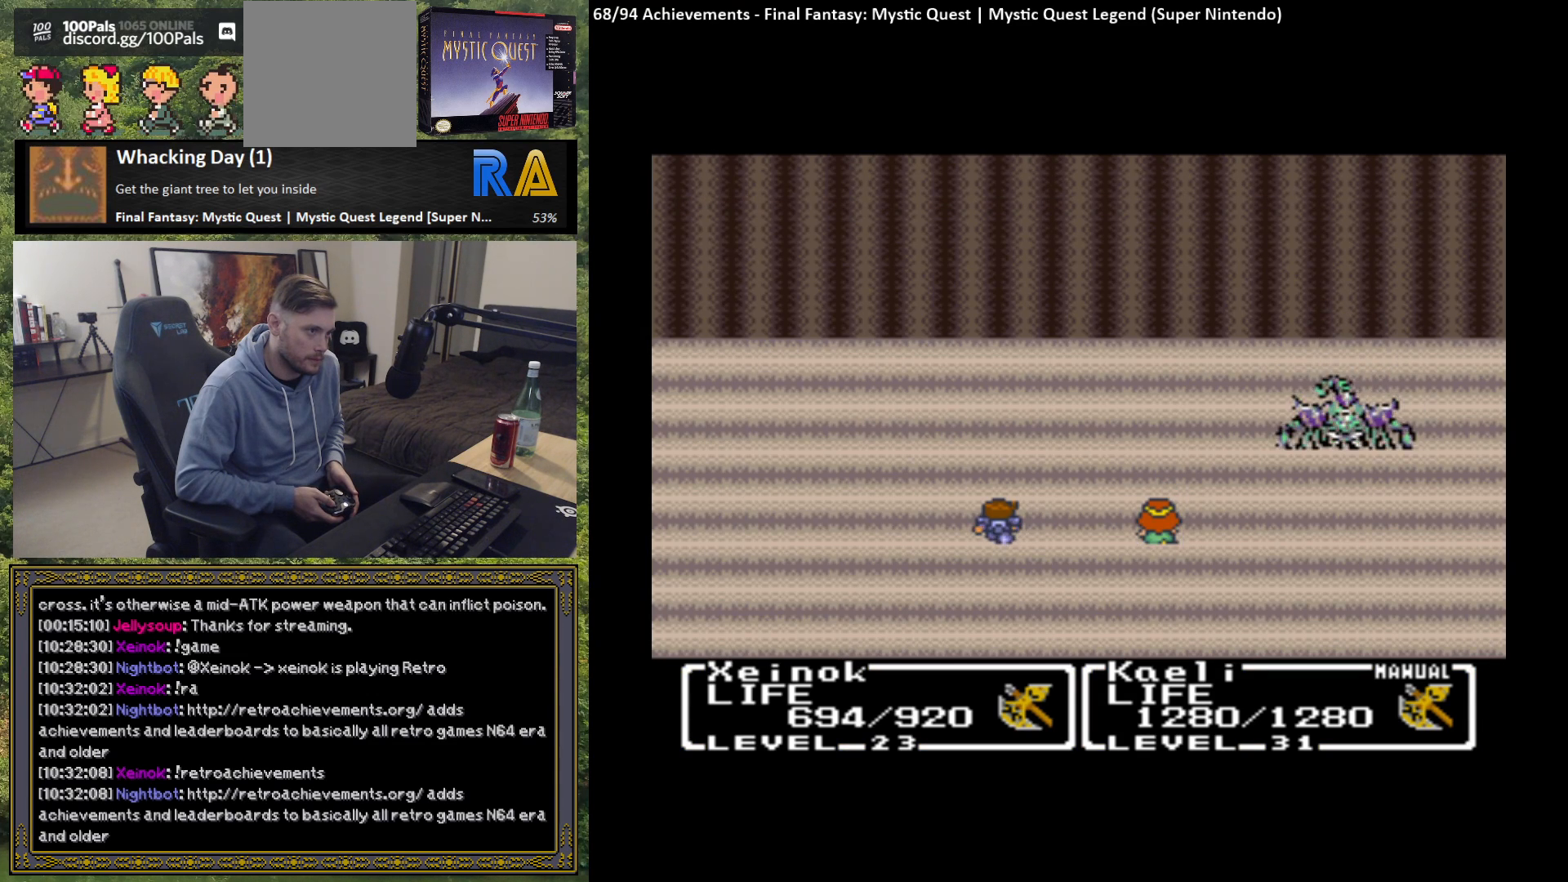
{"buttons": [], "left_stick": "center", "events": []}
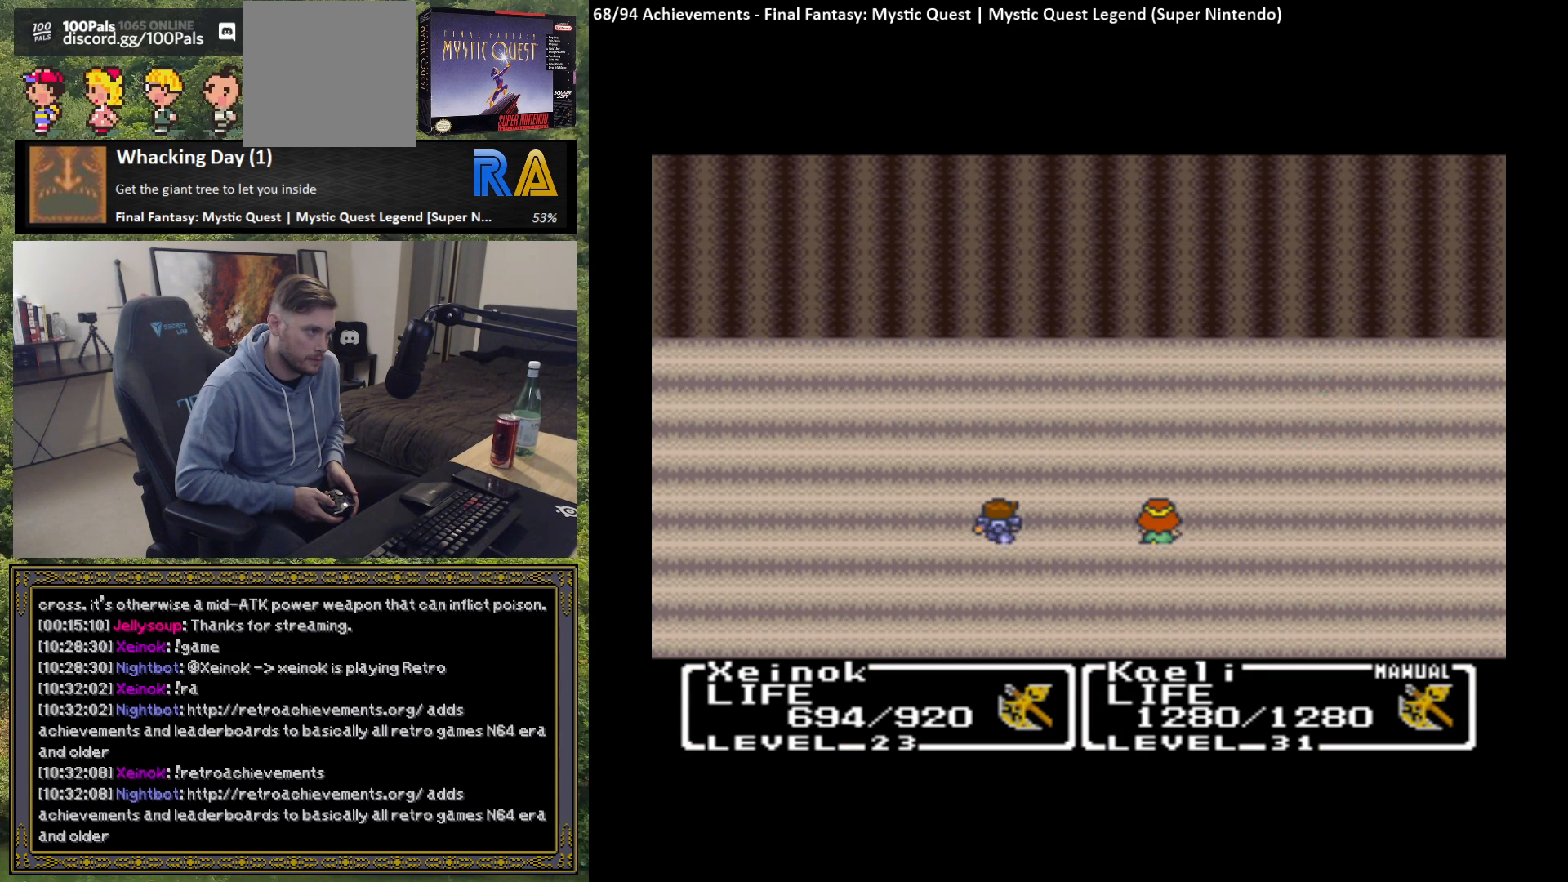
{"buttons": [], "left_stick": "center", "events": [[200, "B", "down"], [283, "B", "up"], [367, "B", "down"], [467, "B", "up"]]}
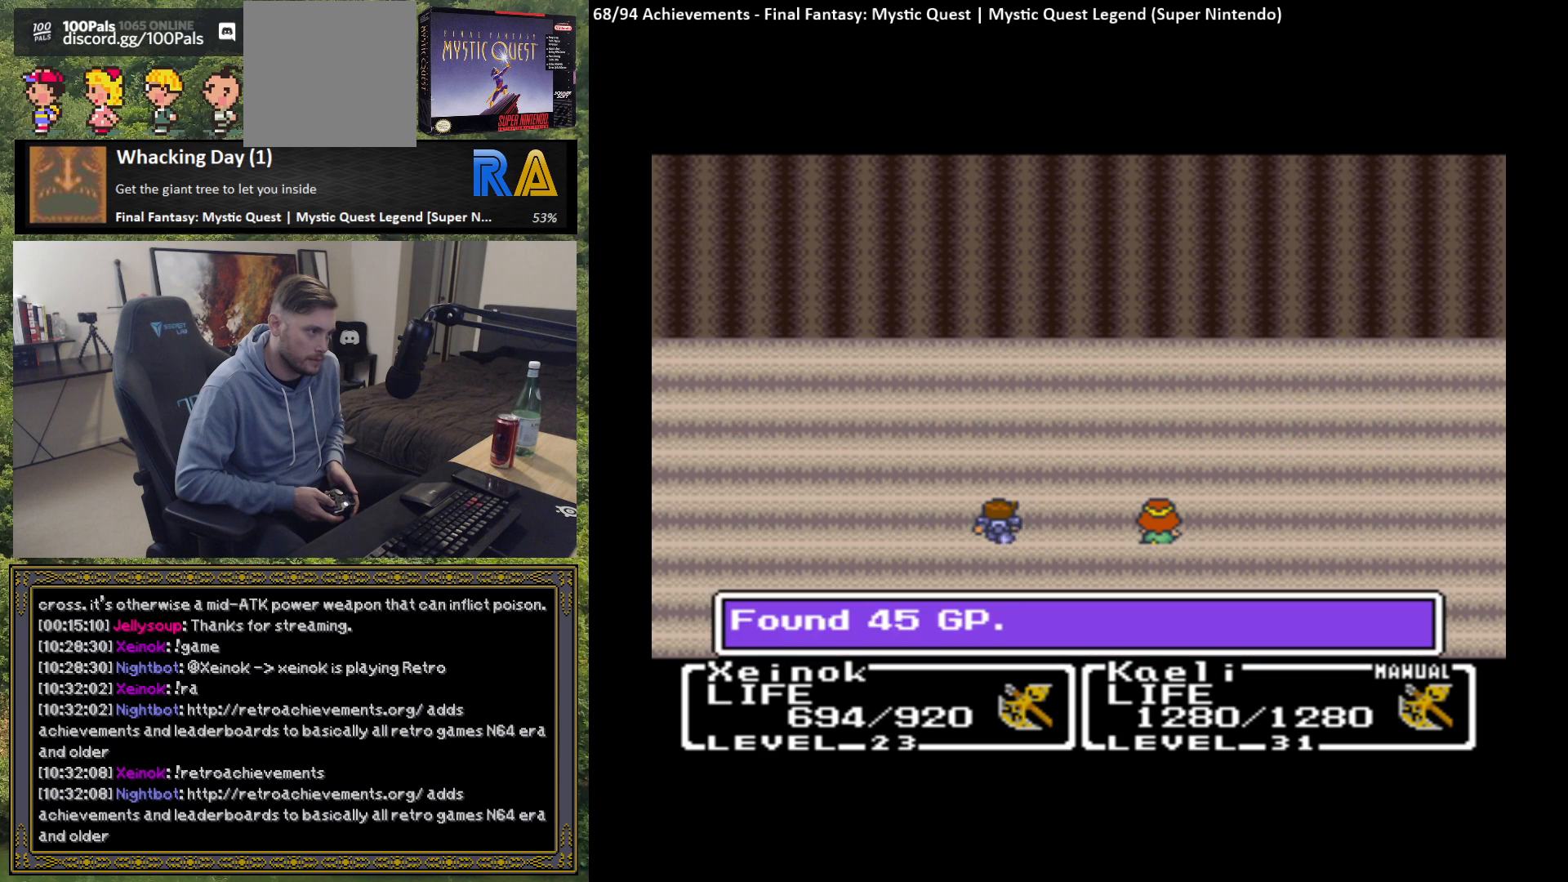
{"buttons": [], "left_stick": "center", "events": [[50, "B", "down"], [133, "B", "up"], [217, "B", "down"], [317, "B", "up"]]}